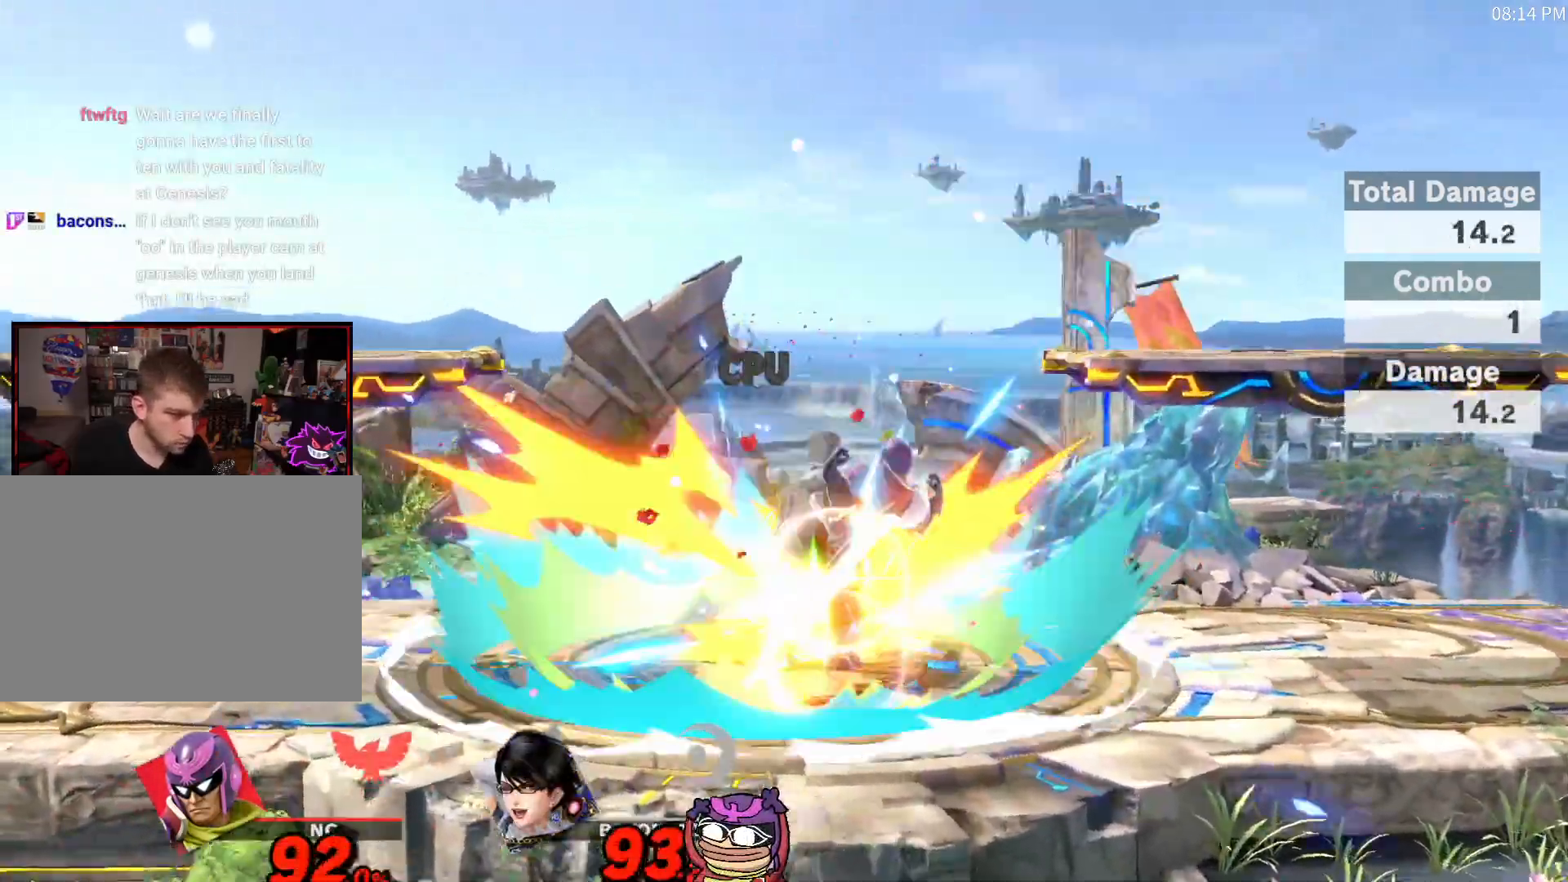
Gameplay with a controller (Nintendo layout); each line is a JSON object with the inputs held at the frame after it (dt_ms = milliseconds from this image to that frame). "events" lists button and stick changes between this image and that frame as [ms after this image, input, new state], when the widget could be followed in between. Not read: L3 R1 R3.
{"dt_ms": 500, "buttons": [], "left_stick": "left", "right_stick": "center", "events": [[217, "X", "down"], [267, "left_stick", "left"], [350, "A", "down"], [433, "X", "up"], [483, "A", "up"]]}
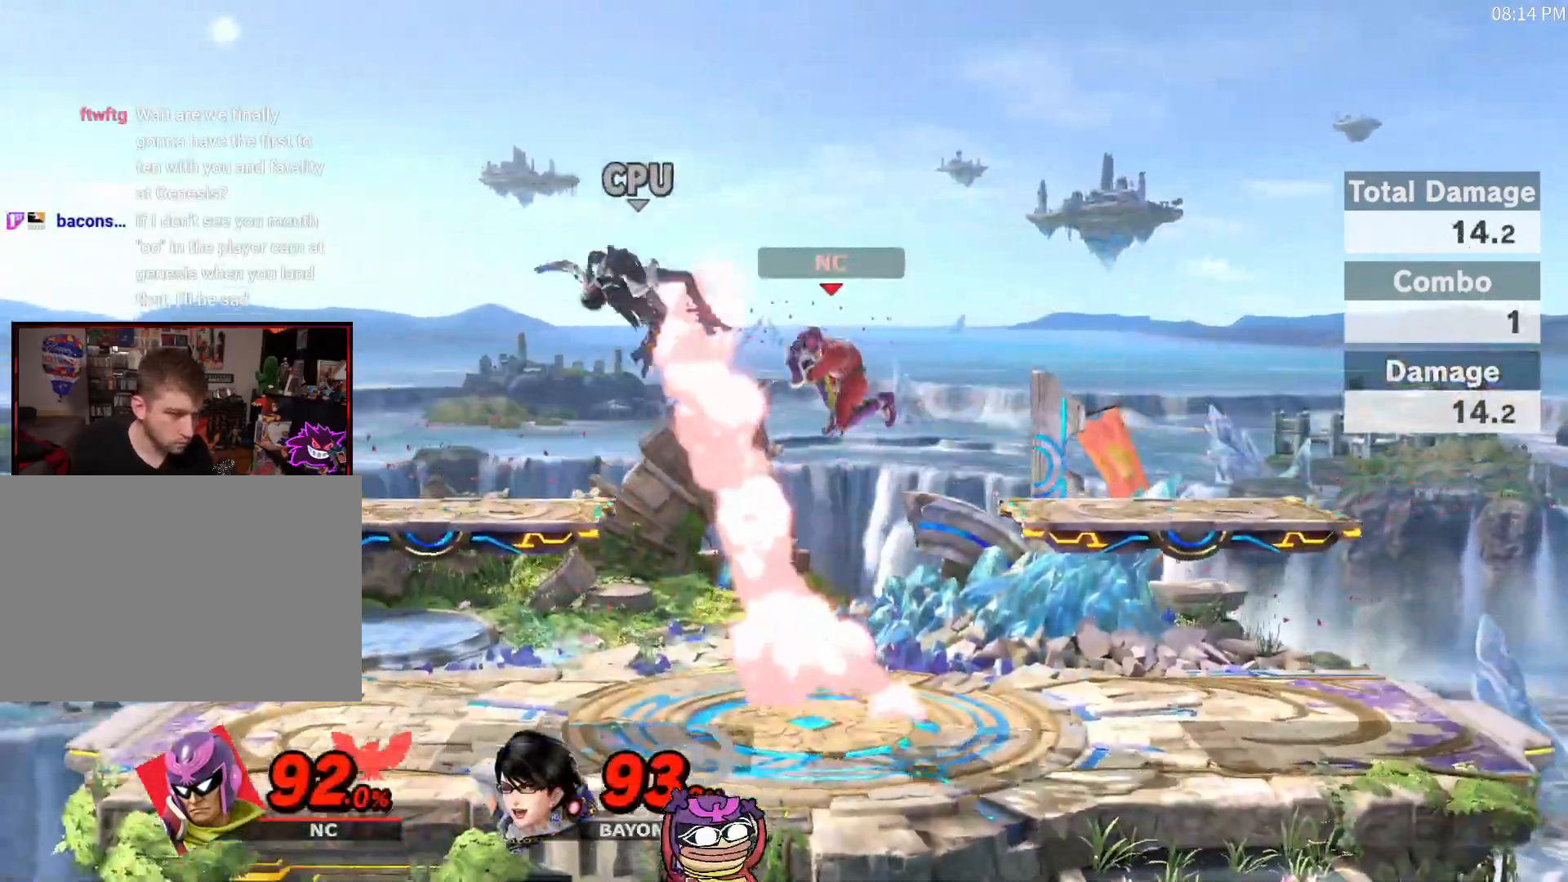
{"dt_ms": 500, "buttons": [], "left_stick": "center", "right_stick": "center", "events": [[50, "Z", "down"], [50, "left_stick", "center"], [267, "Z", "up"]]}
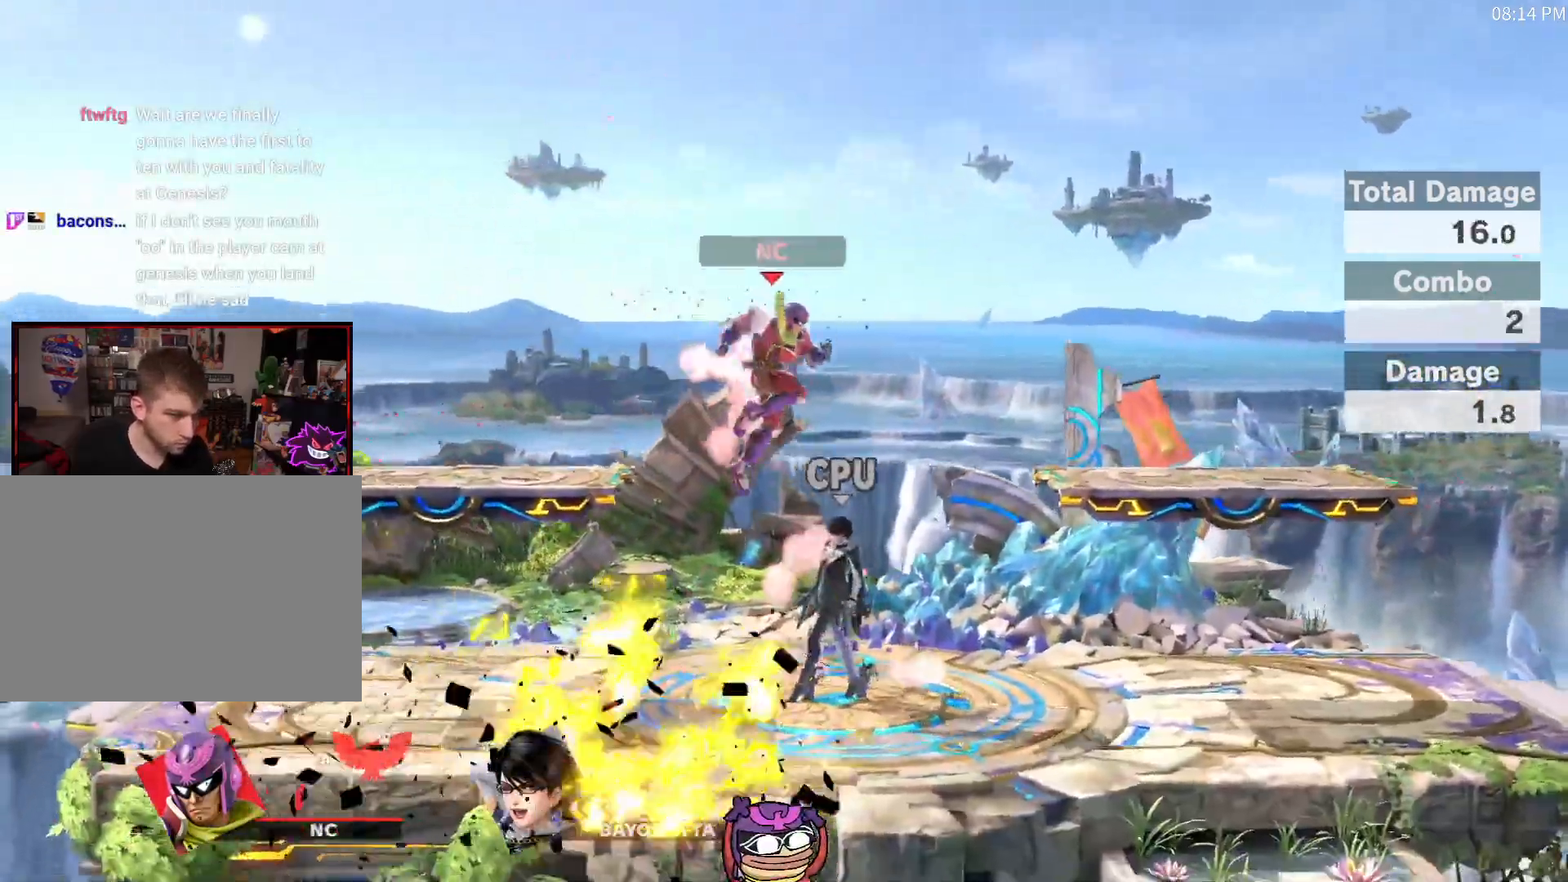
{"dt_ms": 500, "buttons": [], "left_stick": "down", "right_stick": "center", "events": [[333, "right_stick", "down"], [400, "right_stick", "center"], [483, "left_stick", "down"]]}
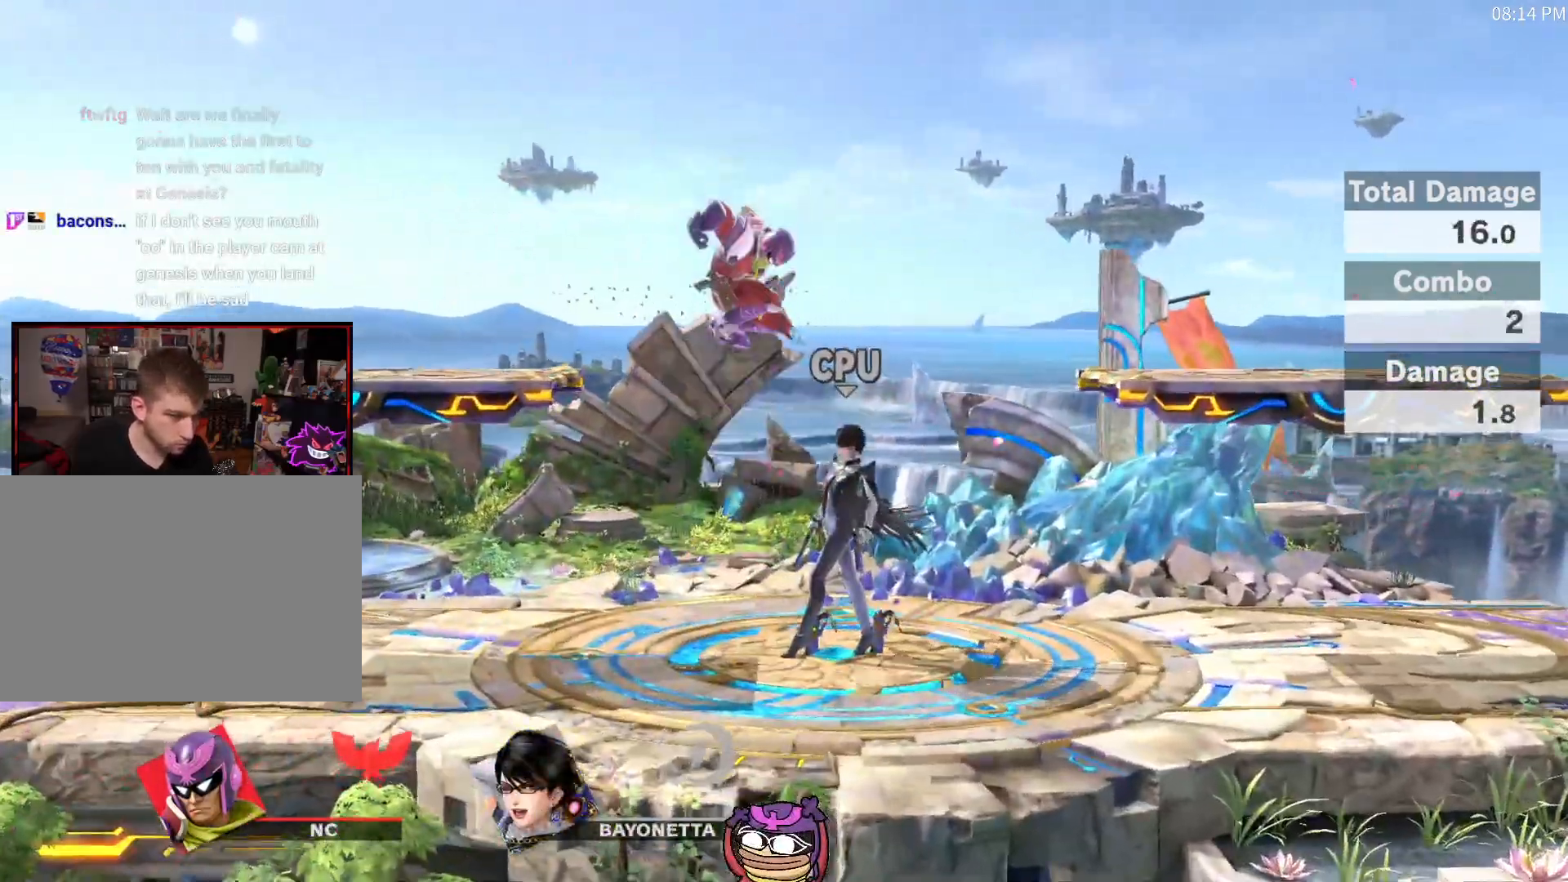
{"dt_ms": 500, "buttons": [], "left_stick": "center", "right_stick": "center", "events": [[250, "left_stick", "center"]]}
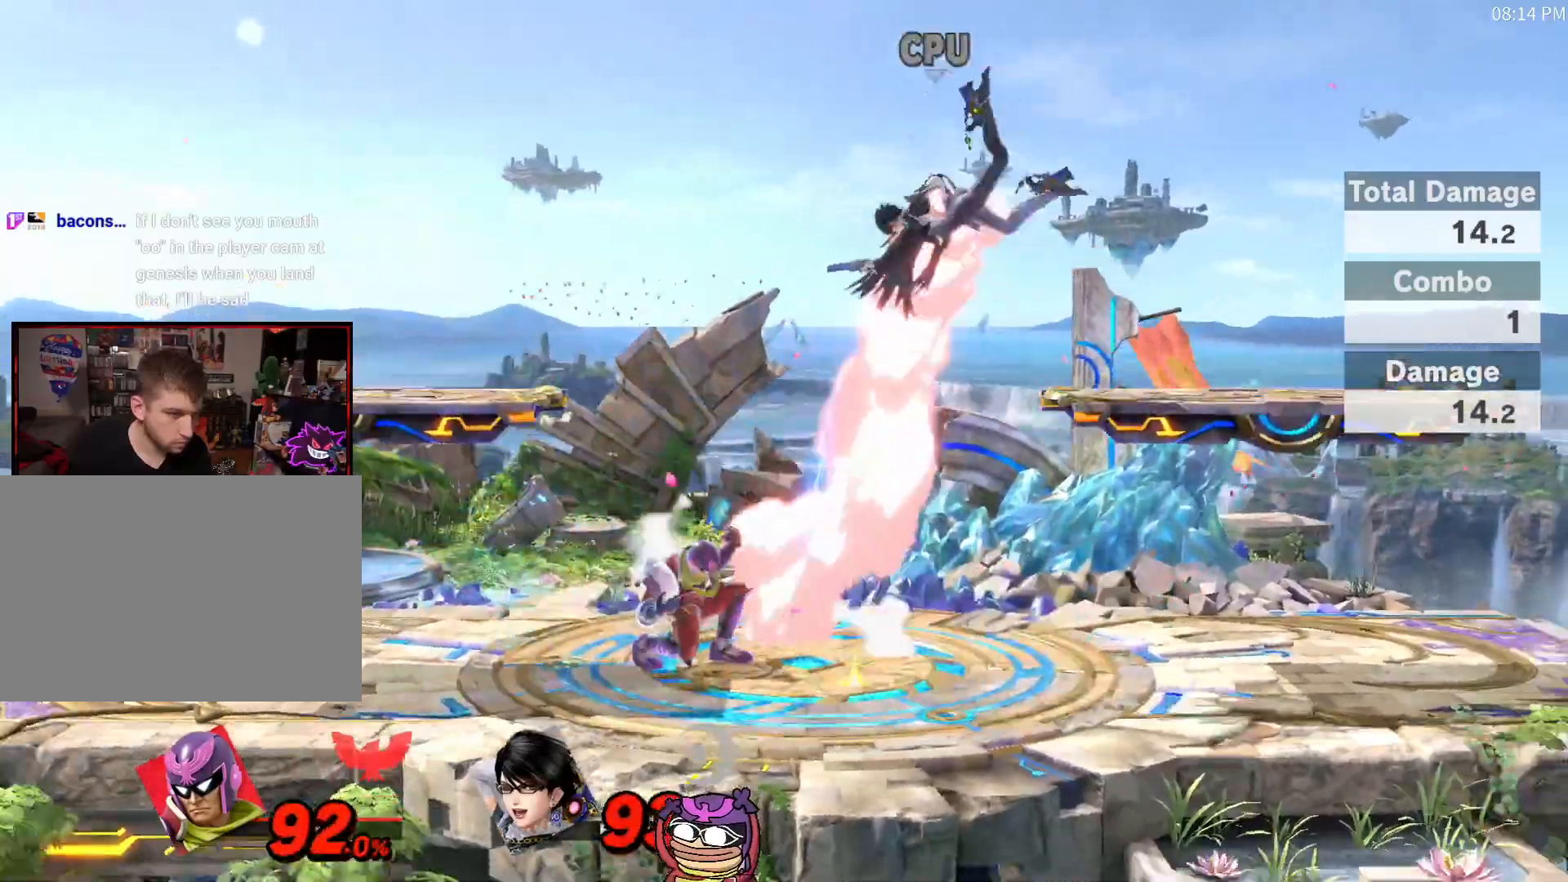
{"dt_ms": 500, "buttons": [], "left_stick": "center", "right_stick": "center", "events": [[50, "X", "down"], [117, "left_stick", "right"], [200, "A", "down"], [367, "X", "up"], [400, "A", "up"], [467, "left_stick", "center"]]}
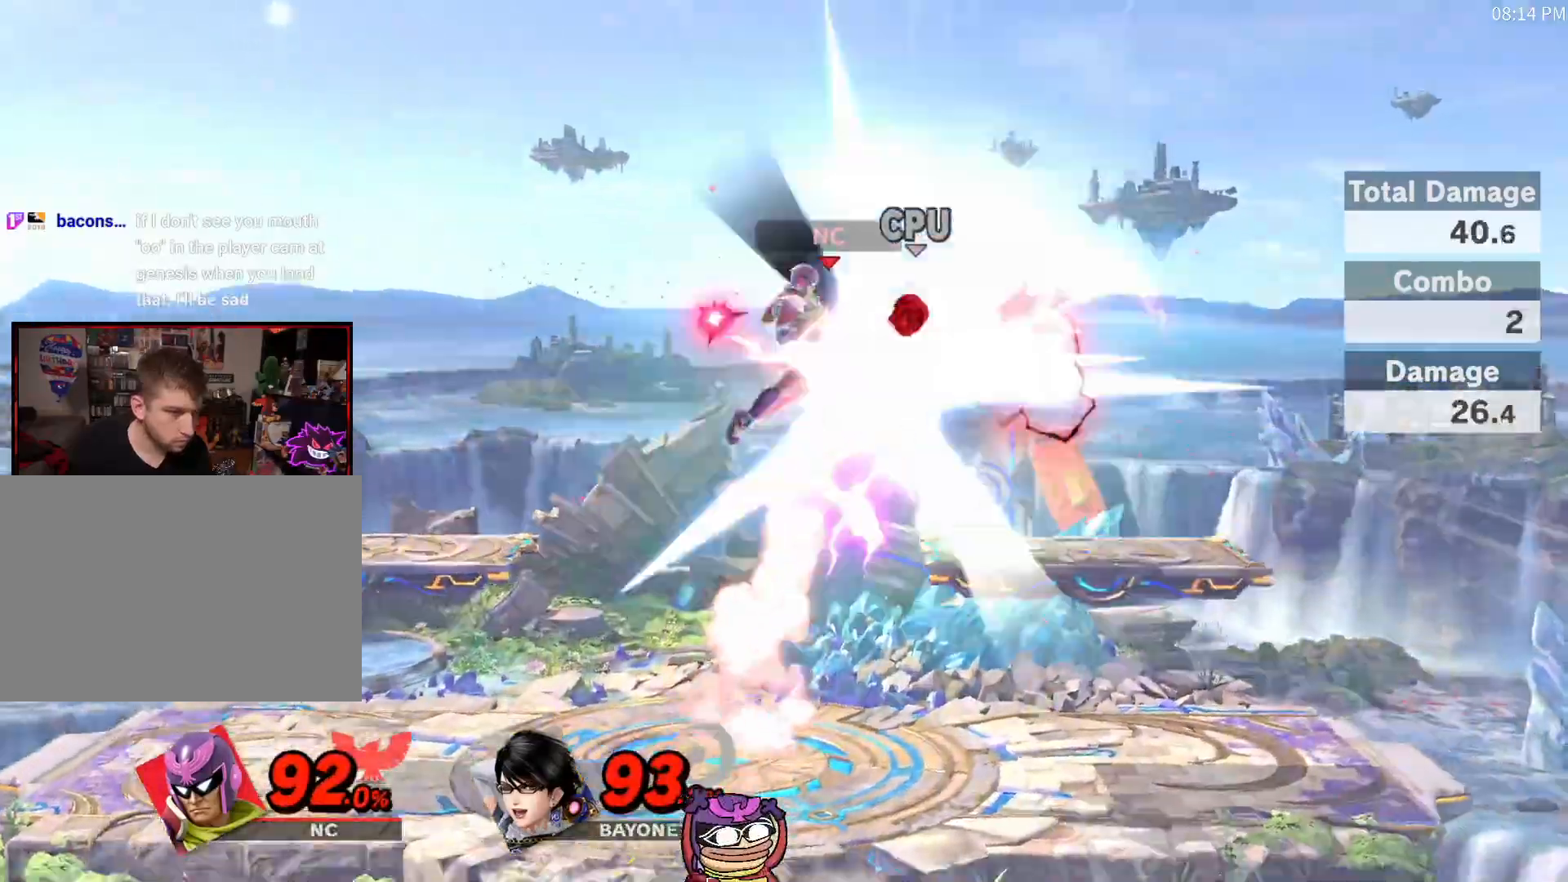
{"dt_ms": 500, "buttons": [], "left_stick": "center", "right_stick": "center", "events": []}
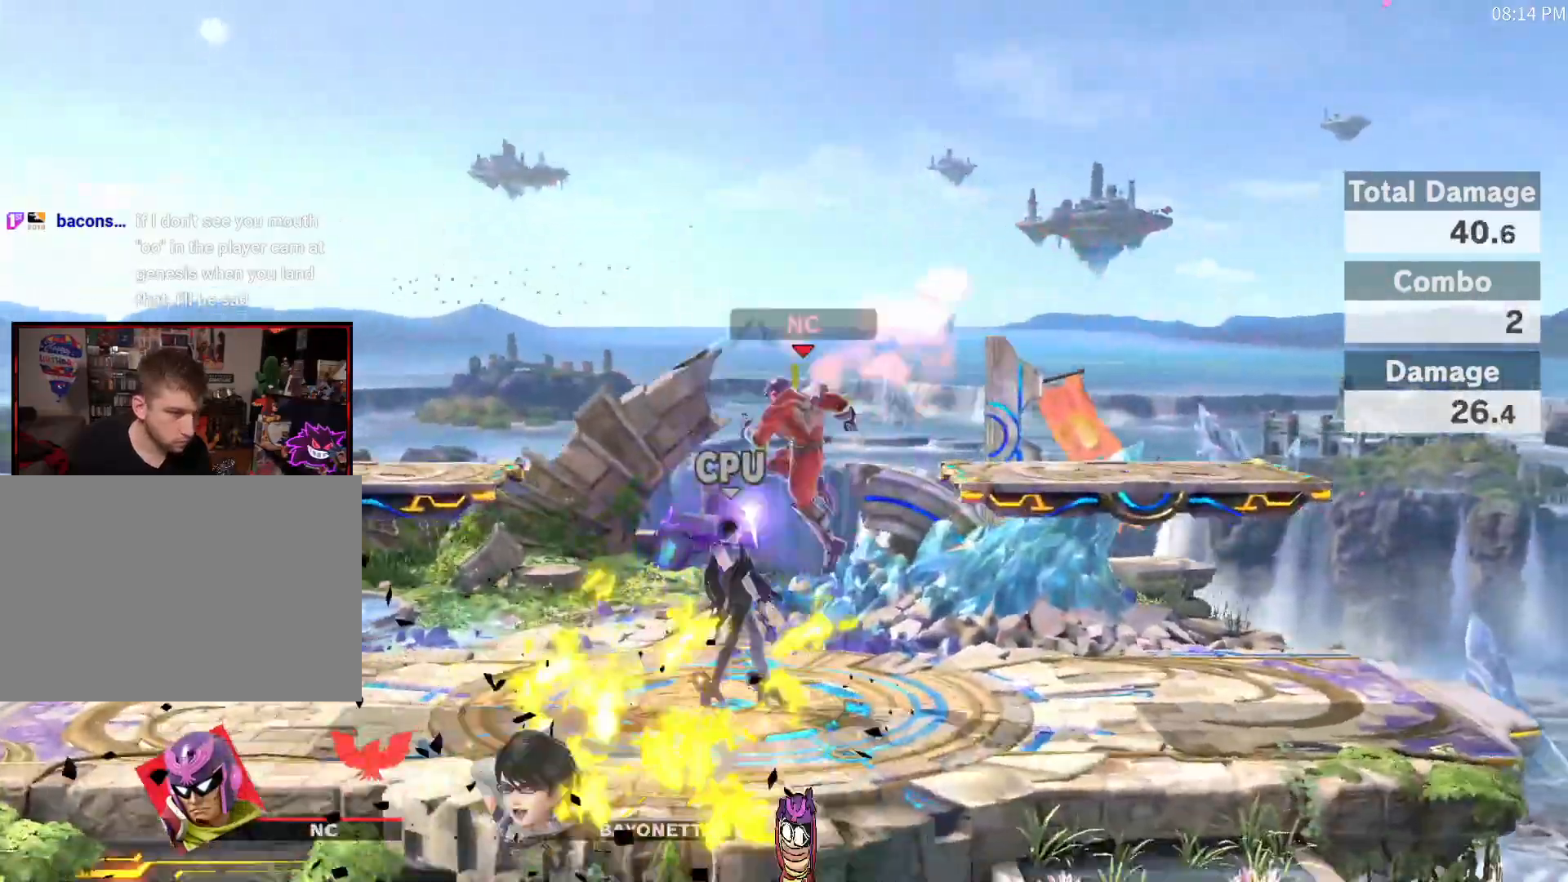
{"dt_ms": 500, "buttons": [], "left_stick": "down", "right_stick": "center", "events": [[83, "X", "down"], [117, "X", "up"], [300, "right_stick", "down"], [367, "right_stick", "center"], [433, "left_stick", "down"]]}
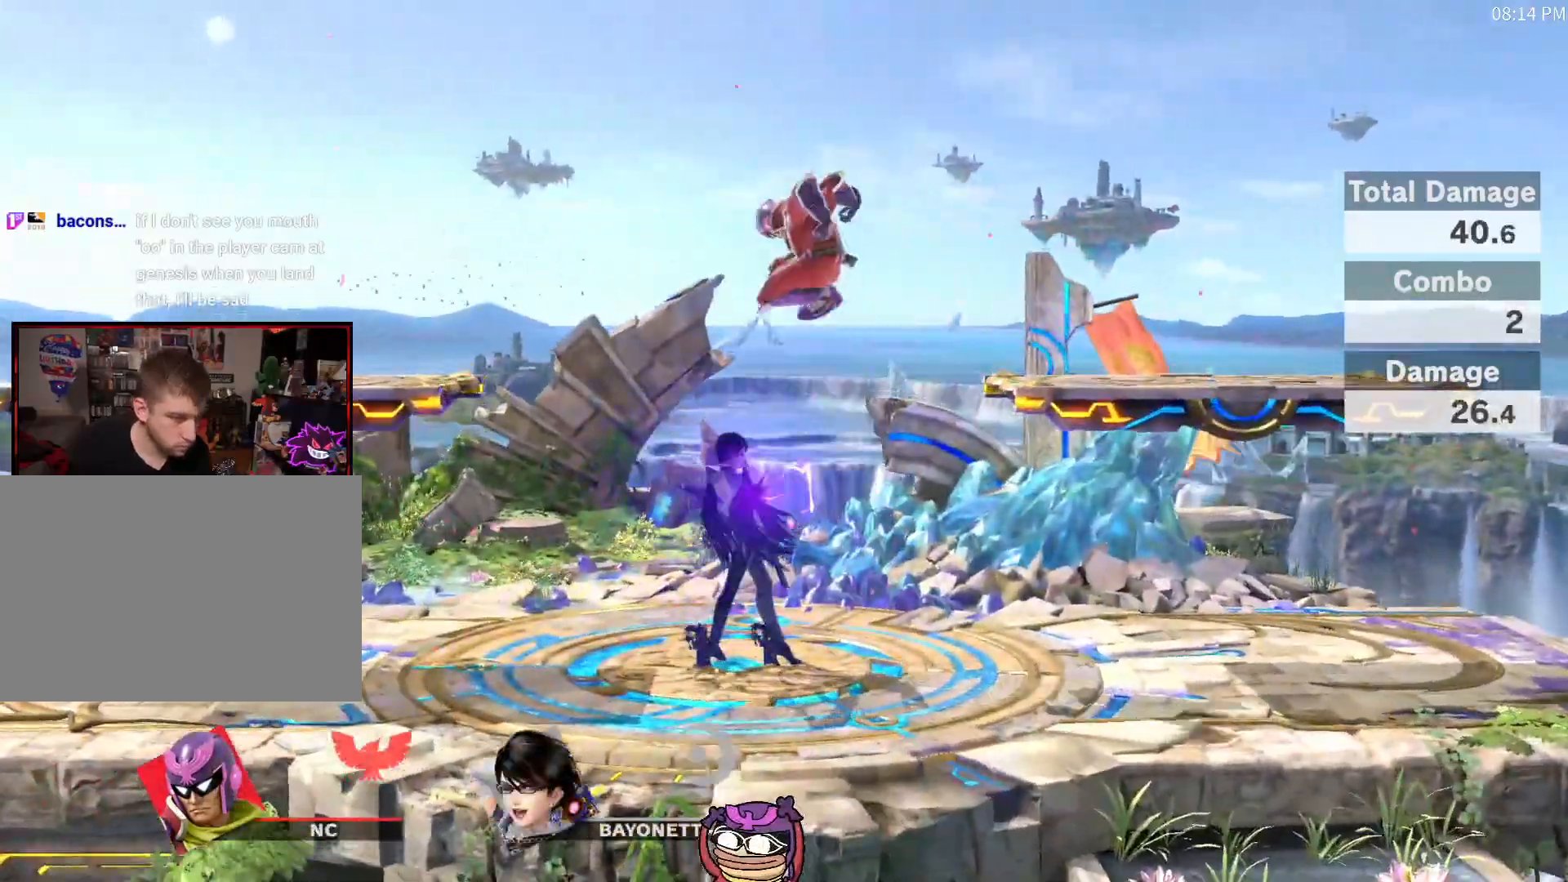
{"dt_ms": 500, "buttons": [], "left_stick": "center", "right_stick": "center"}
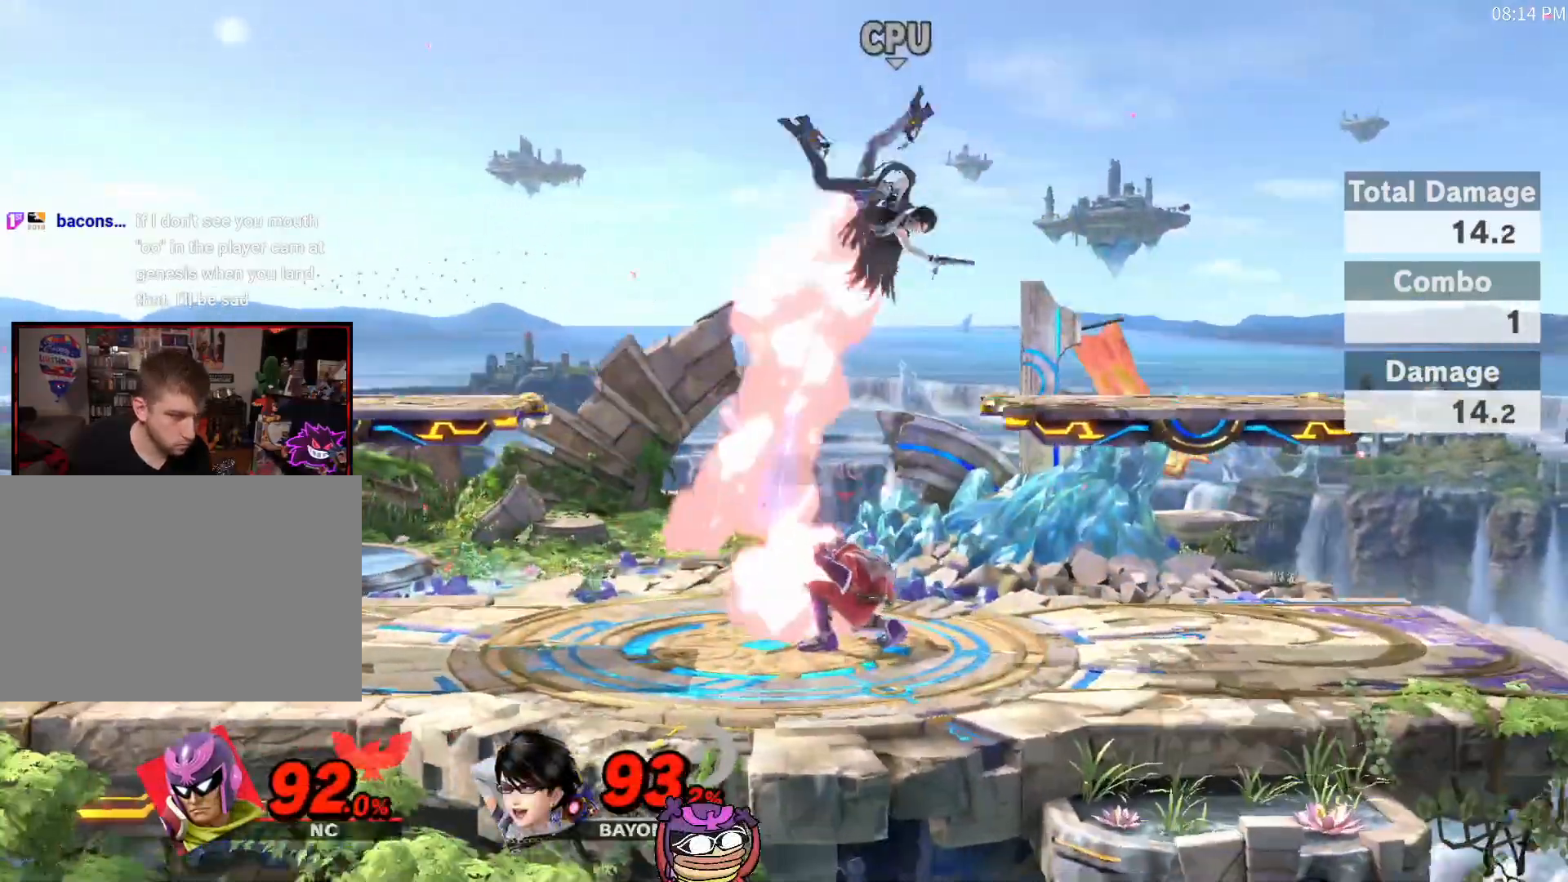
{"dt_ms": 1000, "buttons": ["X"], "left_stick": "center", "right_stick": "center", "events": [[17, "X", "down"], [117, "left_stick", "right"], [183, "A", "down"], [233, "X", "up"], [267, "left_stick", "center"], [333, "A", "up"], [983, "X", "down"]]}
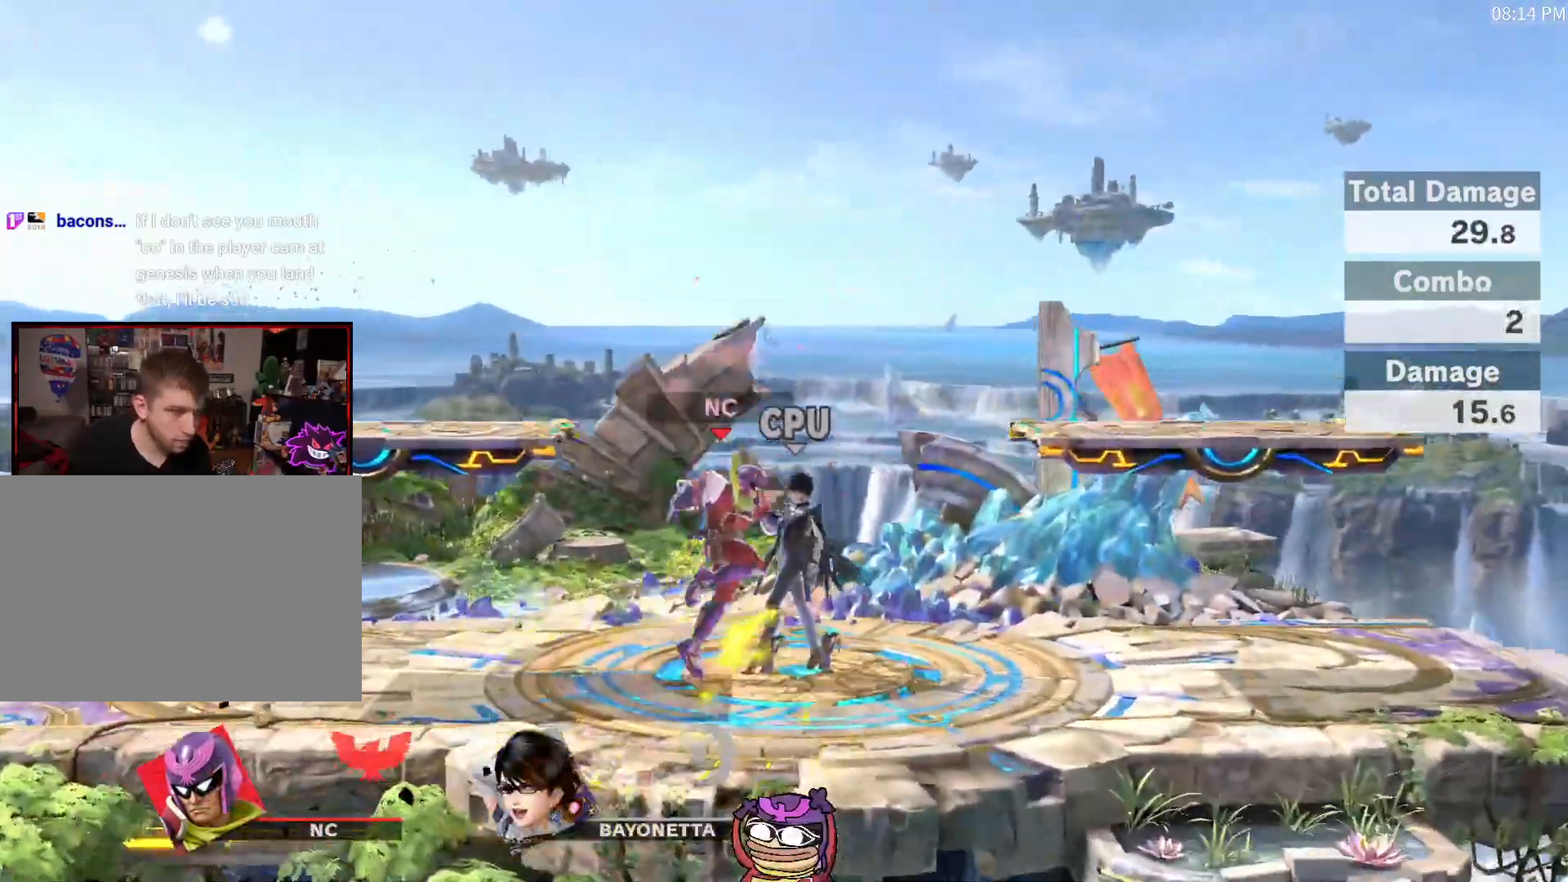
{"dt_ms": 500, "buttons": [], "left_stick": "down", "right_stick": "center", "events": [[50, "X", "up"], [183, "right_stick", "down"], [267, "right_stick", "center"], [333, "left_stick", "down"]]}
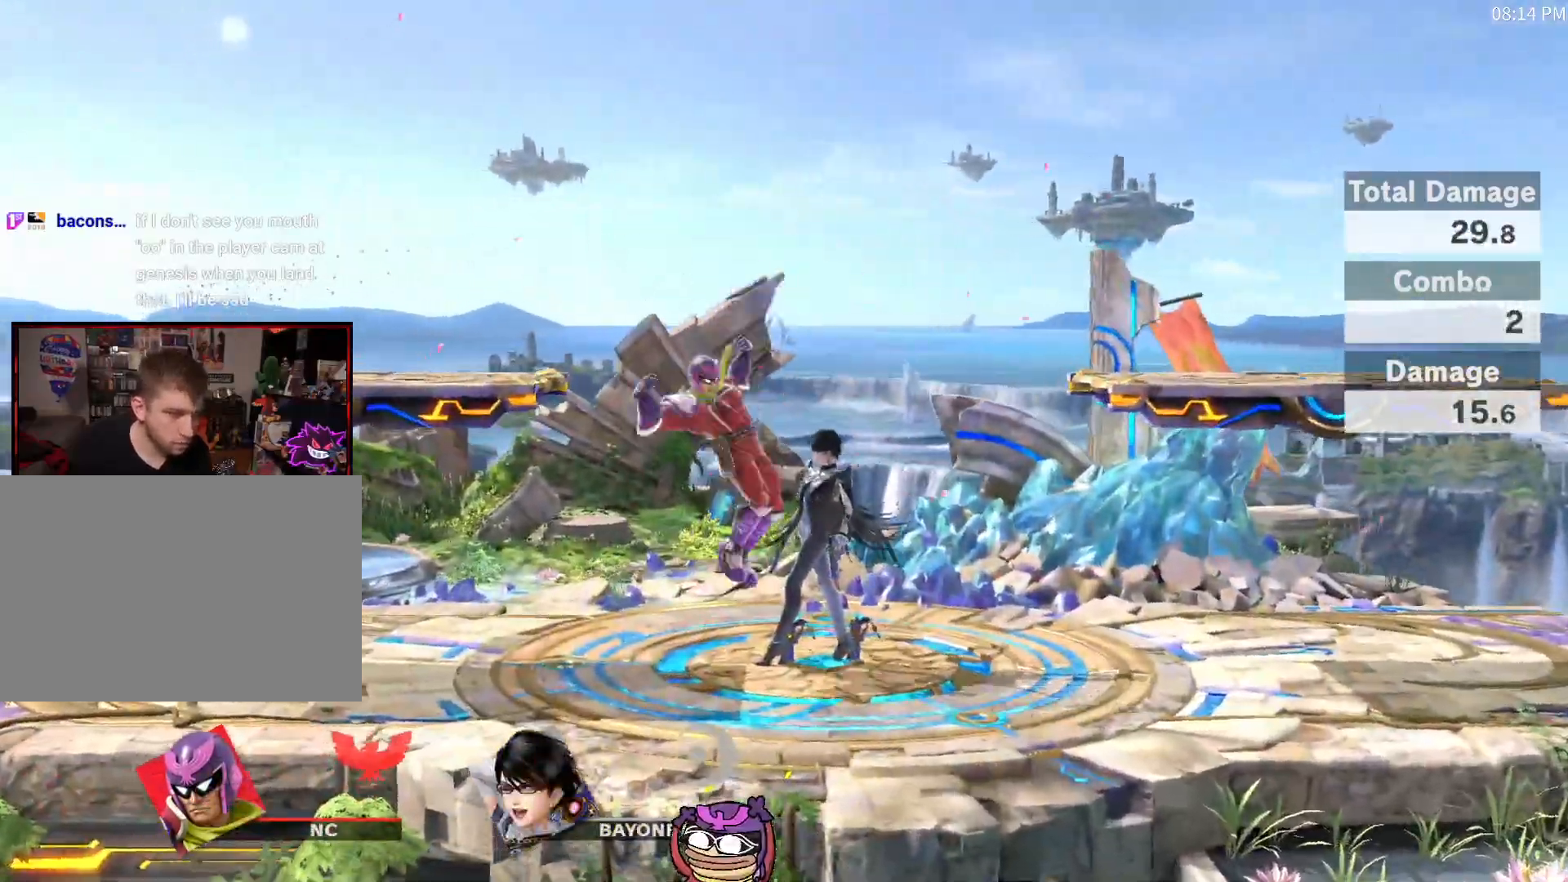
{"dt_ms": 500, "buttons": ["X"], "left_stick": "center", "right_stick": "center", "events": [[50, "left_stick", "center"], [483, "X", "down"]]}
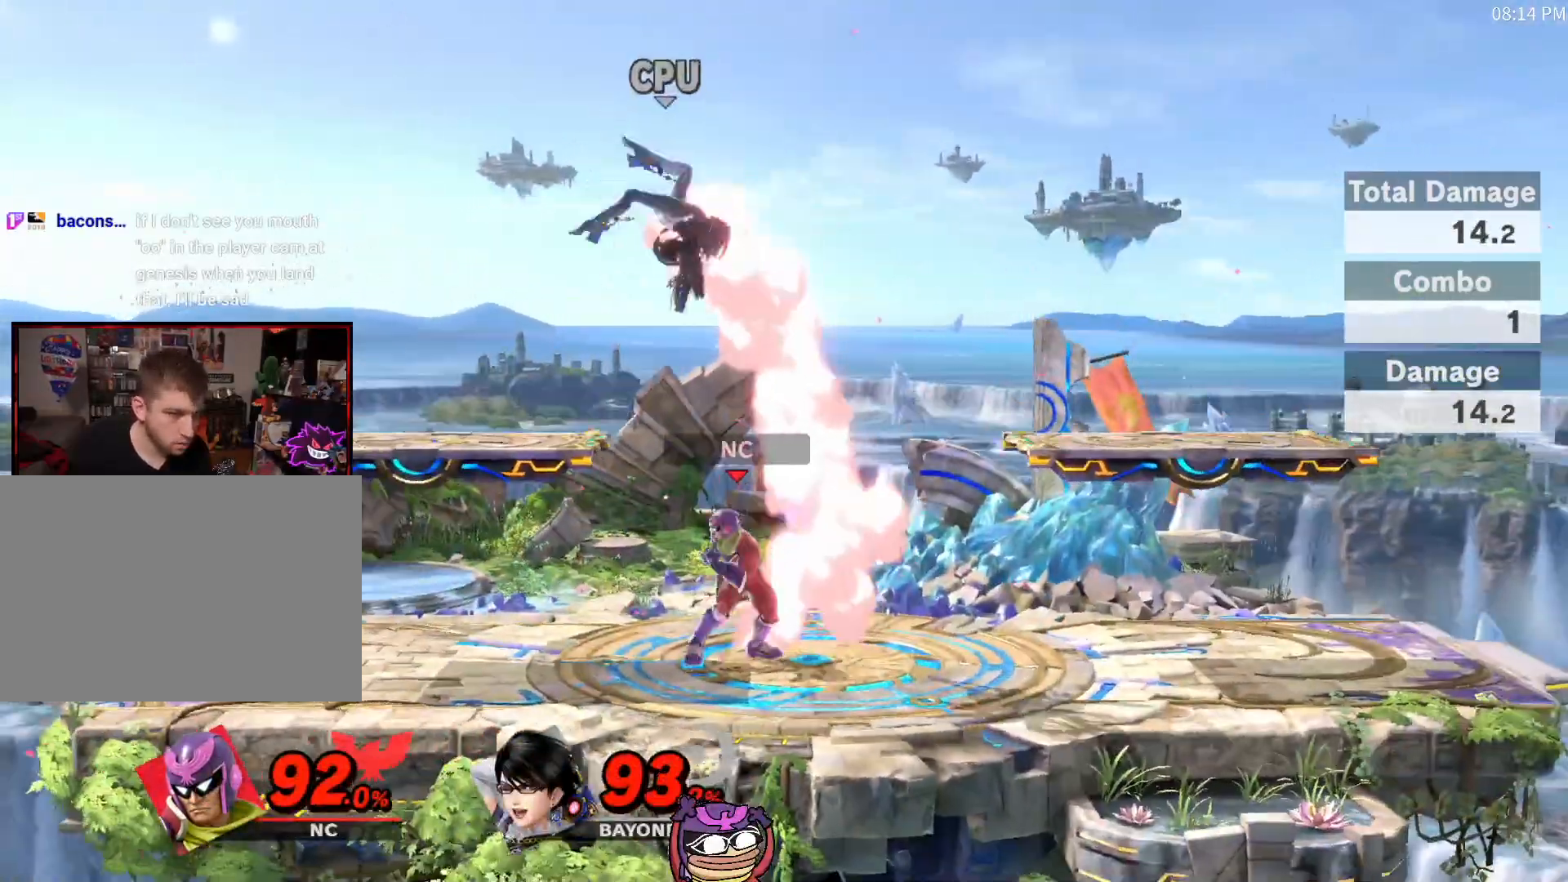
{"dt_ms": 500, "buttons": [], "left_stick": "center", "right_stick": "center", "events": [[17, "left_stick", "left"], [83, "A", "down"], [167, "Y", "down"], [167, "left_stick", "right"], [200, "Y", "up"], [300, "A", "up"], [300, "X", "up"], [333, "left_stick", "center"]]}
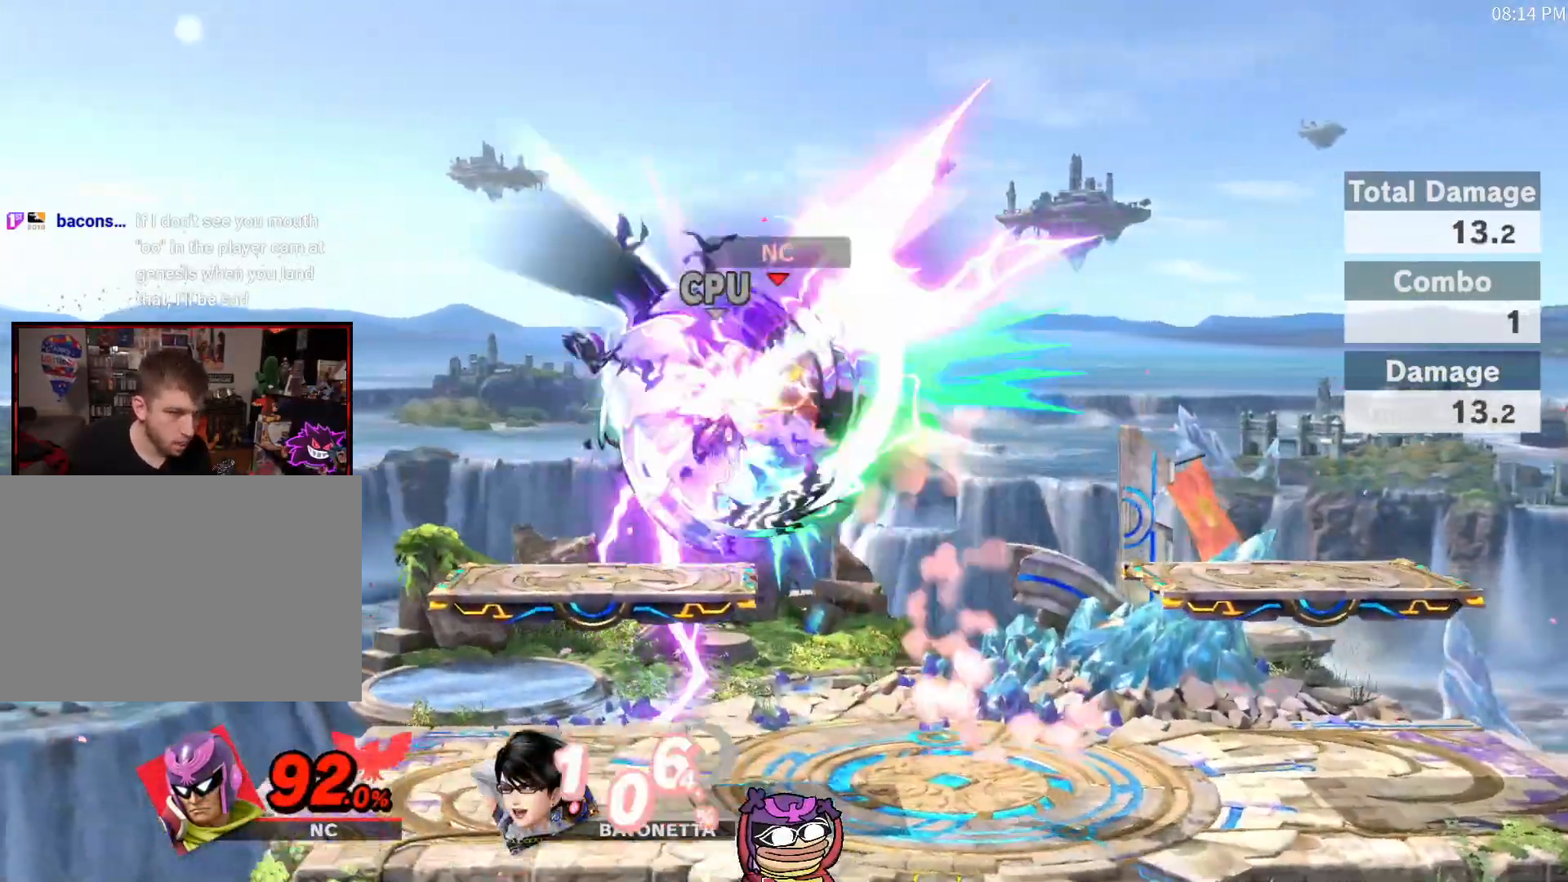
{"dt_ms": 500, "buttons": [], "left_stick": "center", "right_stick": "center", "events": [[183, "DPAD_UP", "down"], [267, "DPAD_UP", "up"]]}
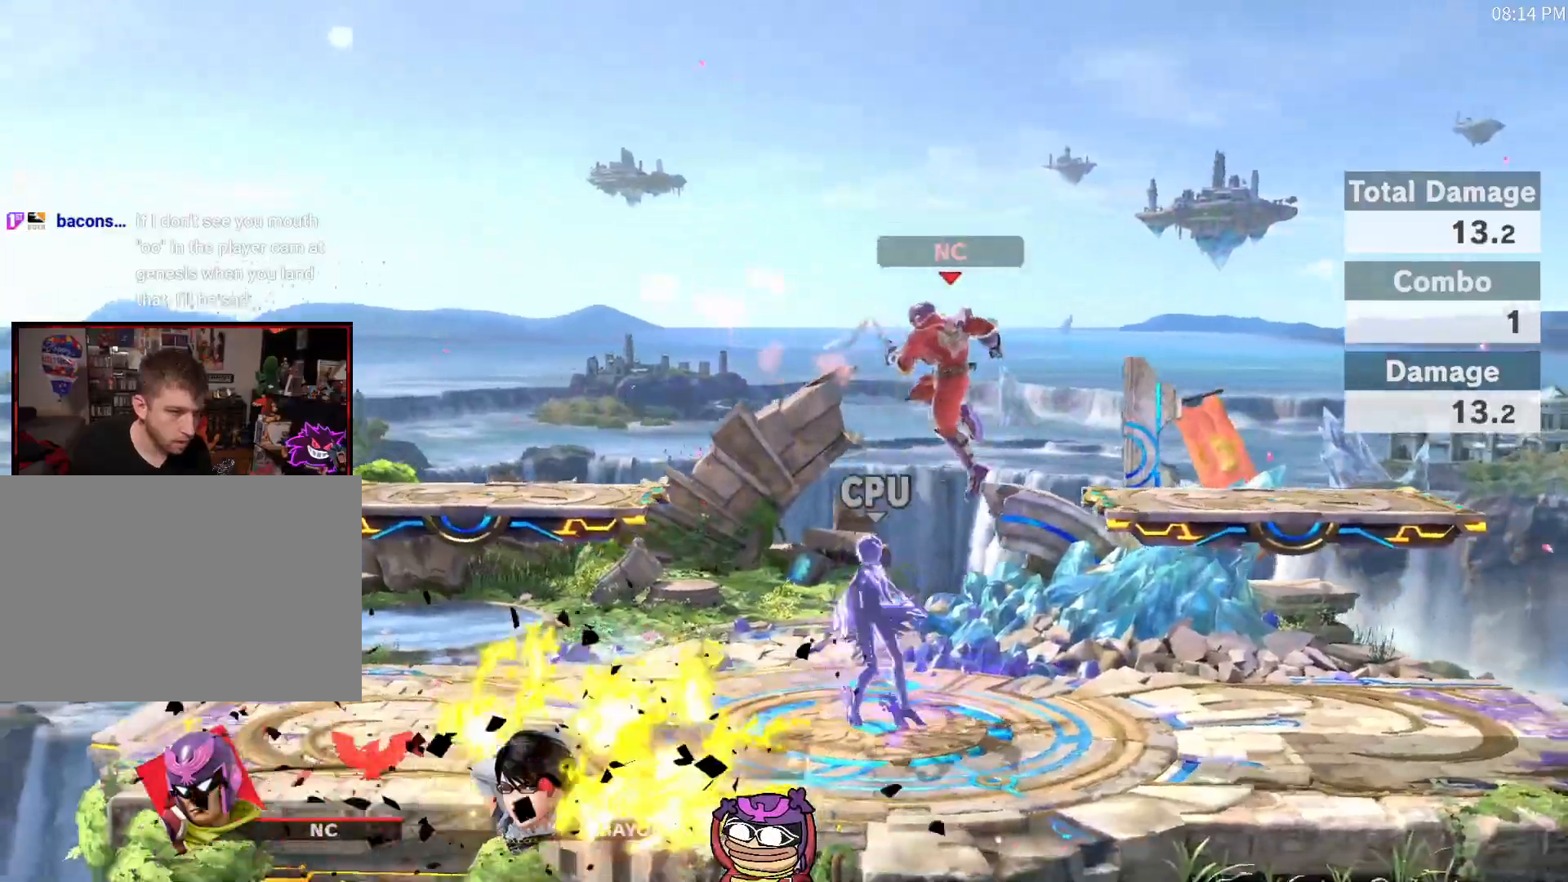
{"dt_ms": 500, "buttons": [], "left_stick": "center", "right_stick": "center", "events": [[367, "left_stick", "left"], [433, "right_stick", "down"], [483, "left_stick", "center"], [483, "right_stick", "center"]]}
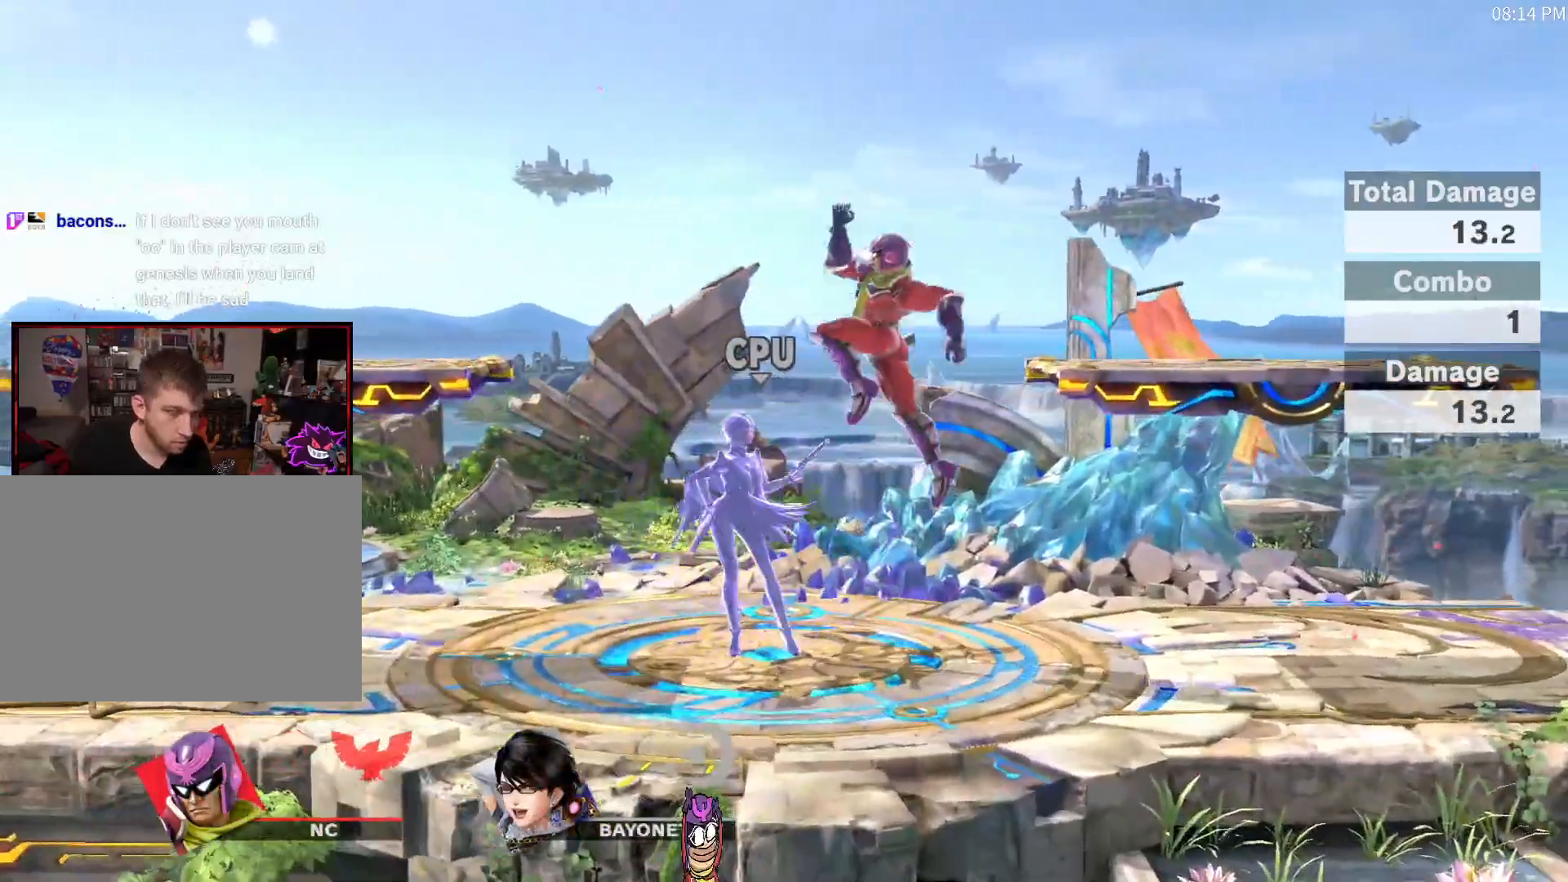
{"dt_ms": 500, "buttons": [], "left_stick": "up-right", "right_stick": "center", "events": [[83, "left_stick", "down"], [233, "left_stick", "center"], [467, "left_stick", "up-right"]]}
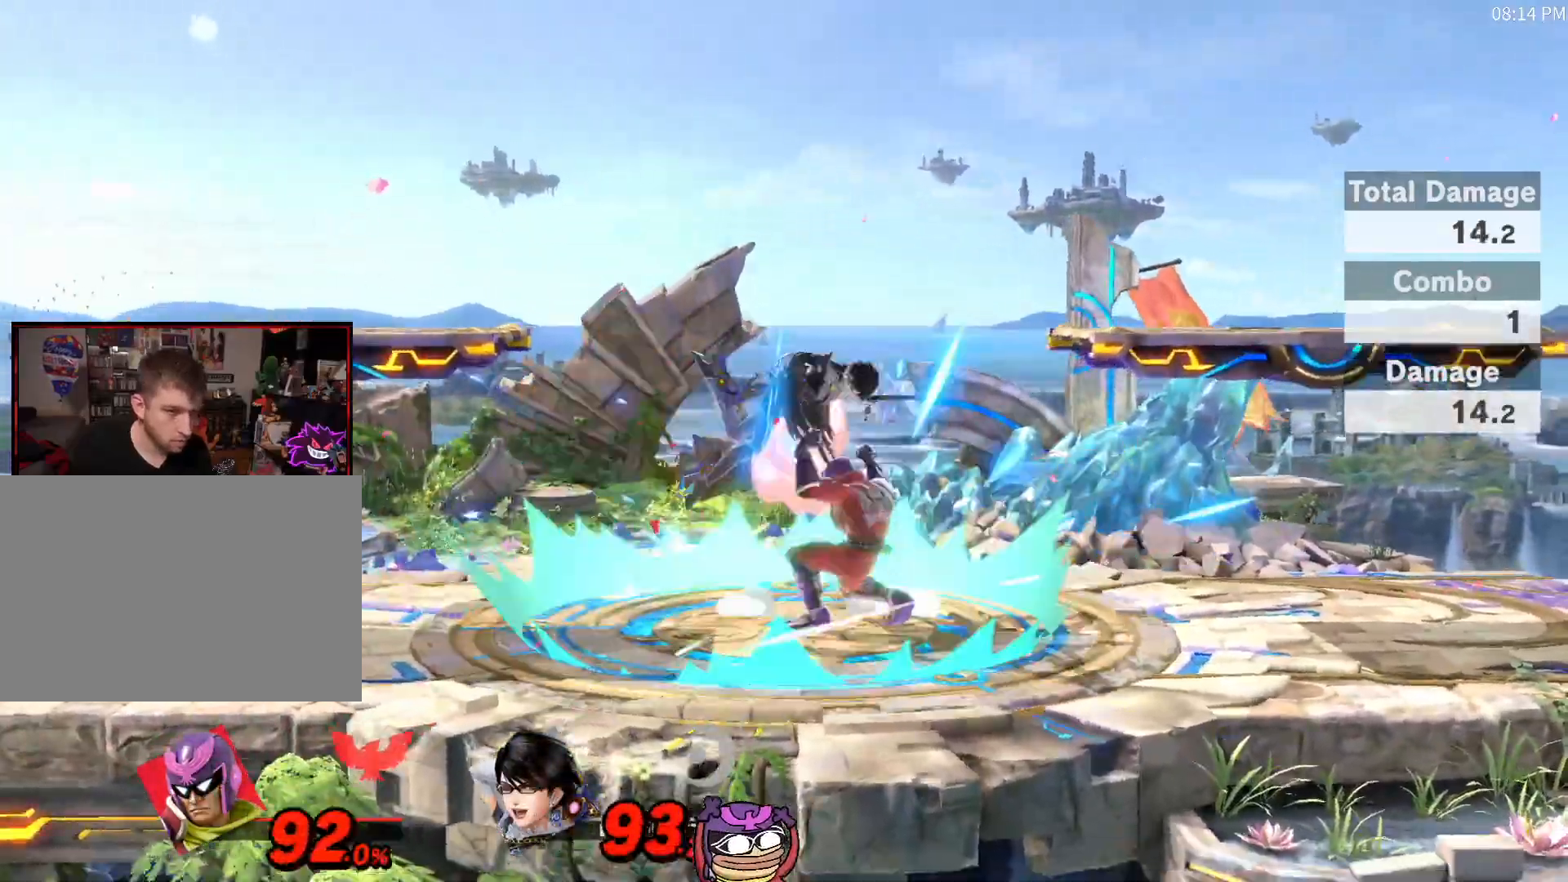
{"dt_ms": 500, "buttons": ["A", "X"], "left_stick": "left", "right_stick": "center", "events": [[150, "left_stick", "center"], [267, "X", "down"], [267, "left_stick", "right"], [300, "A", "down"], [433, "left_stick", "left"]]}
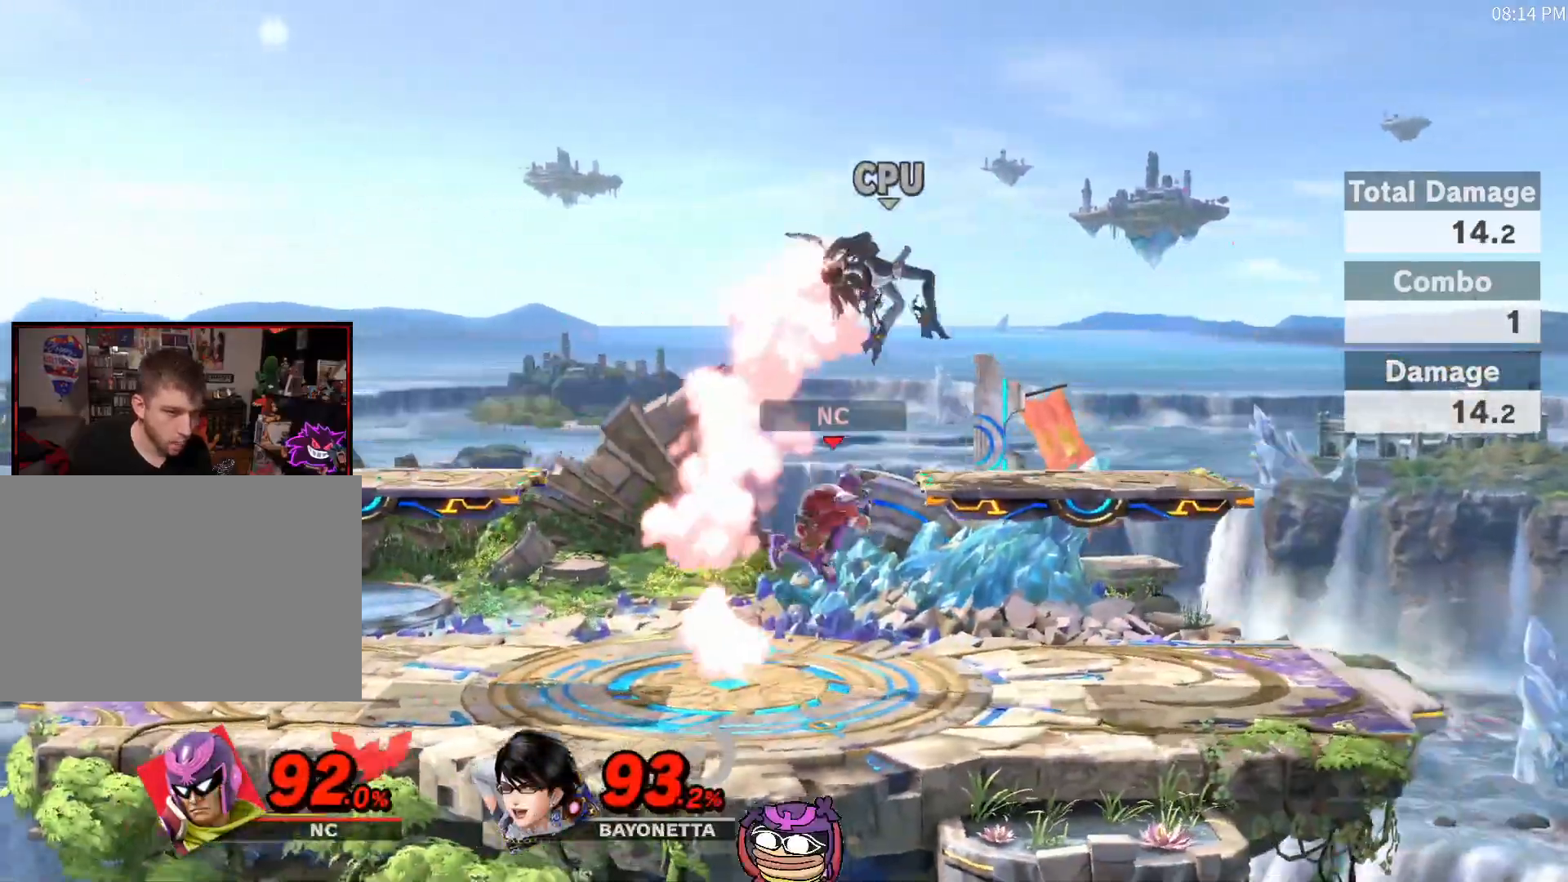
{"dt_ms": 500, "buttons": [], "left_stick": "center", "right_stick": "center", "events": [[117, "A", "up"], [150, "X", "up"], [183, "left_stick", "center"], [217, "Z", "down"], [283, "DPAD_UP", "down"], [367, "DPAD_UP", "up"], [367, "Z", "up"]]}
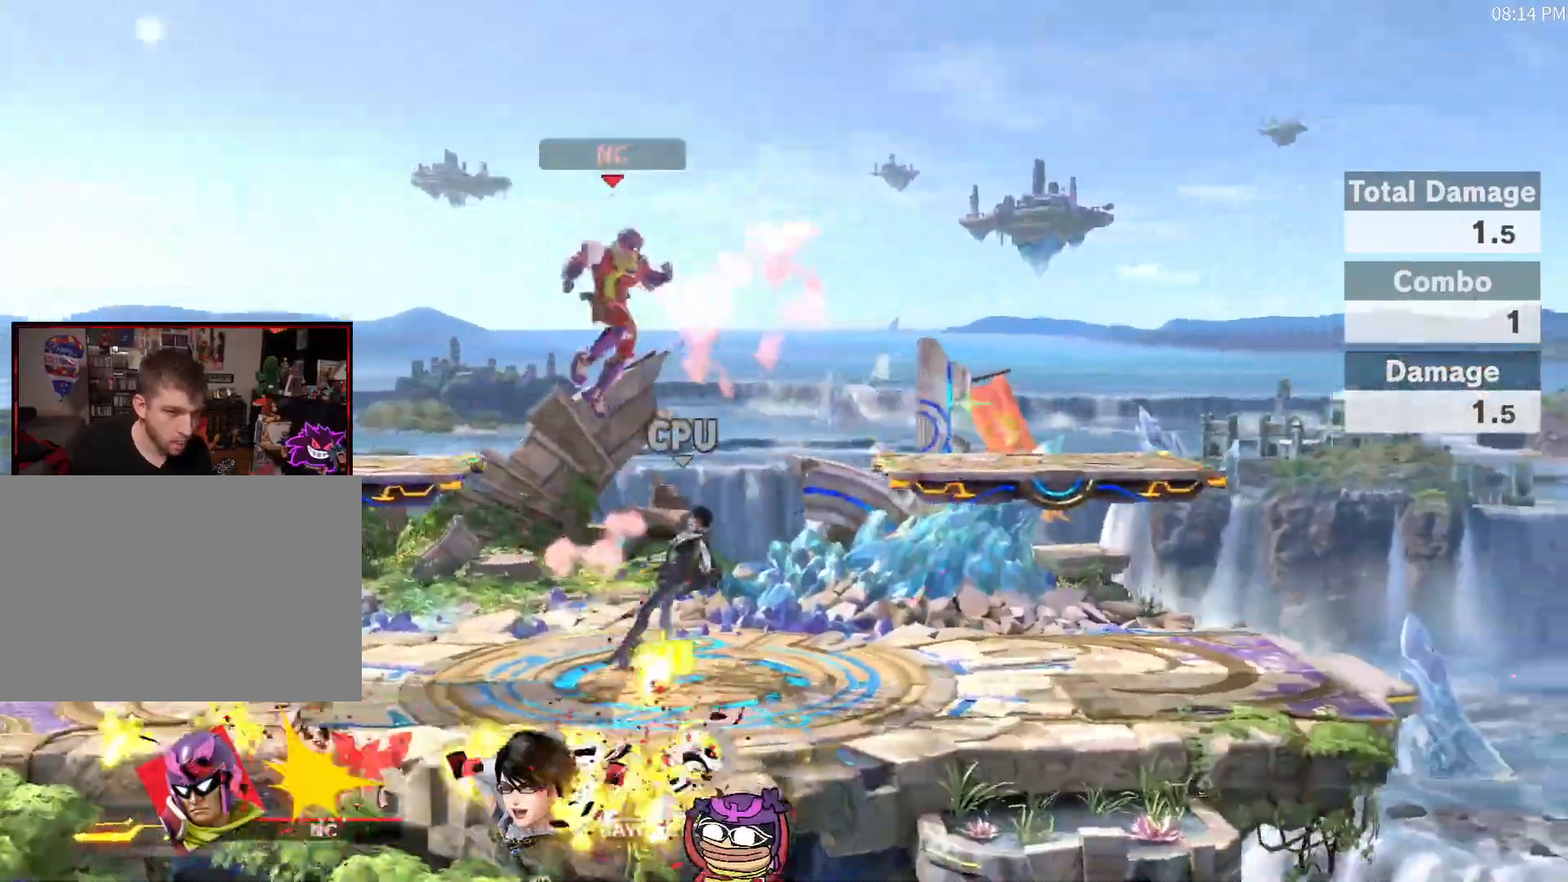
{"dt_ms": 500, "buttons": [], "left_stick": "center", "right_stick": "center", "events": []}
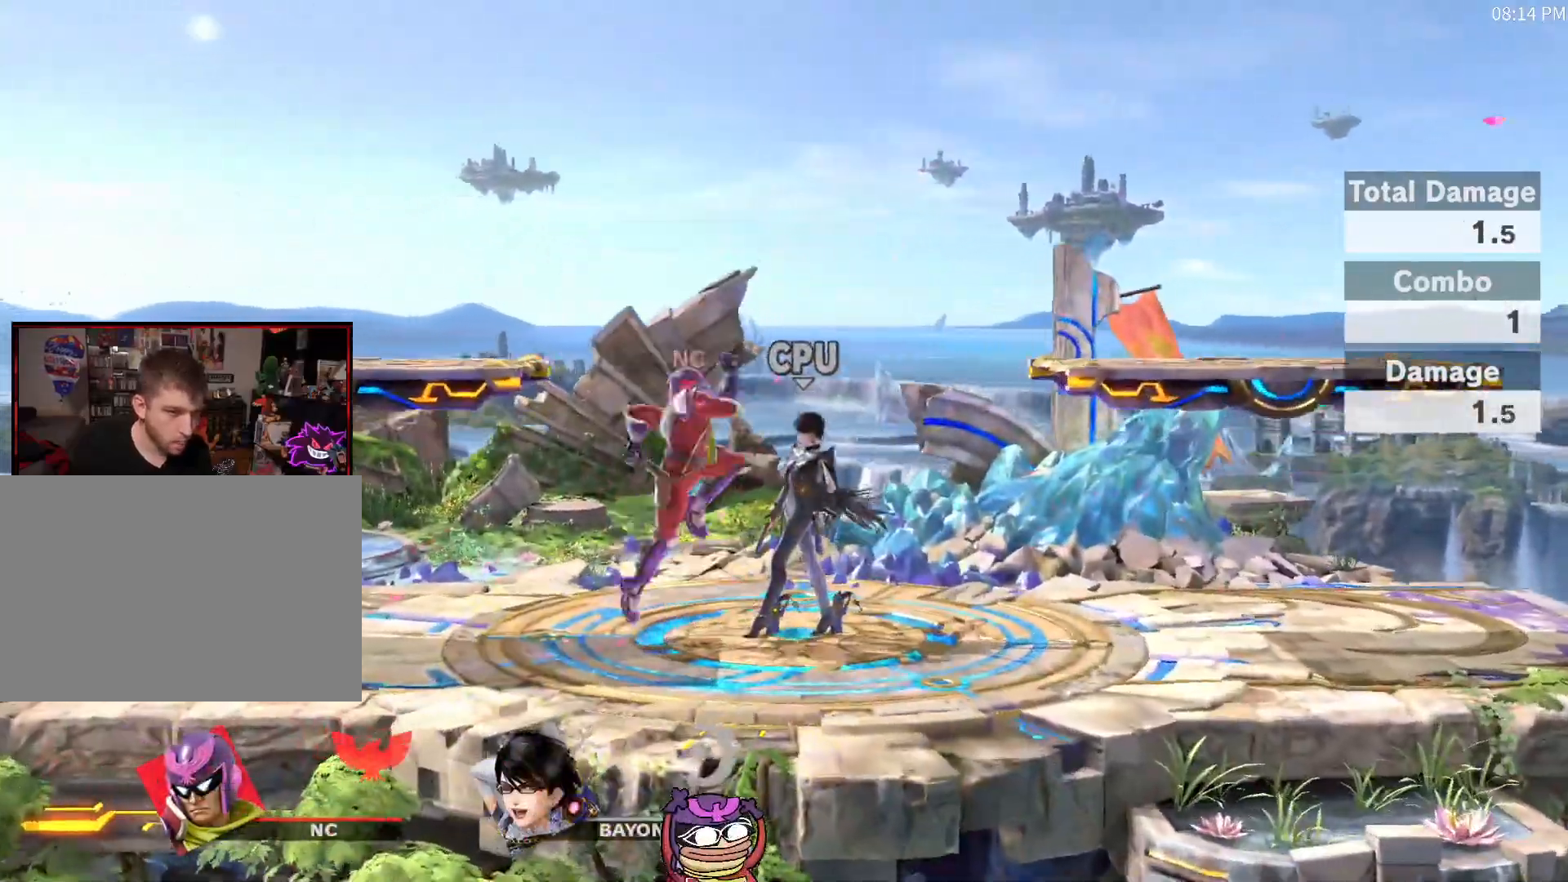
{"dt_ms": 500, "buttons": [], "left_stick": "center", "right_stick": "center", "events": [[17, "right_stick", "down"], [117, "right_stick", "center"], [183, "left_stick", "down"], [300, "left_stick", "center"]]}
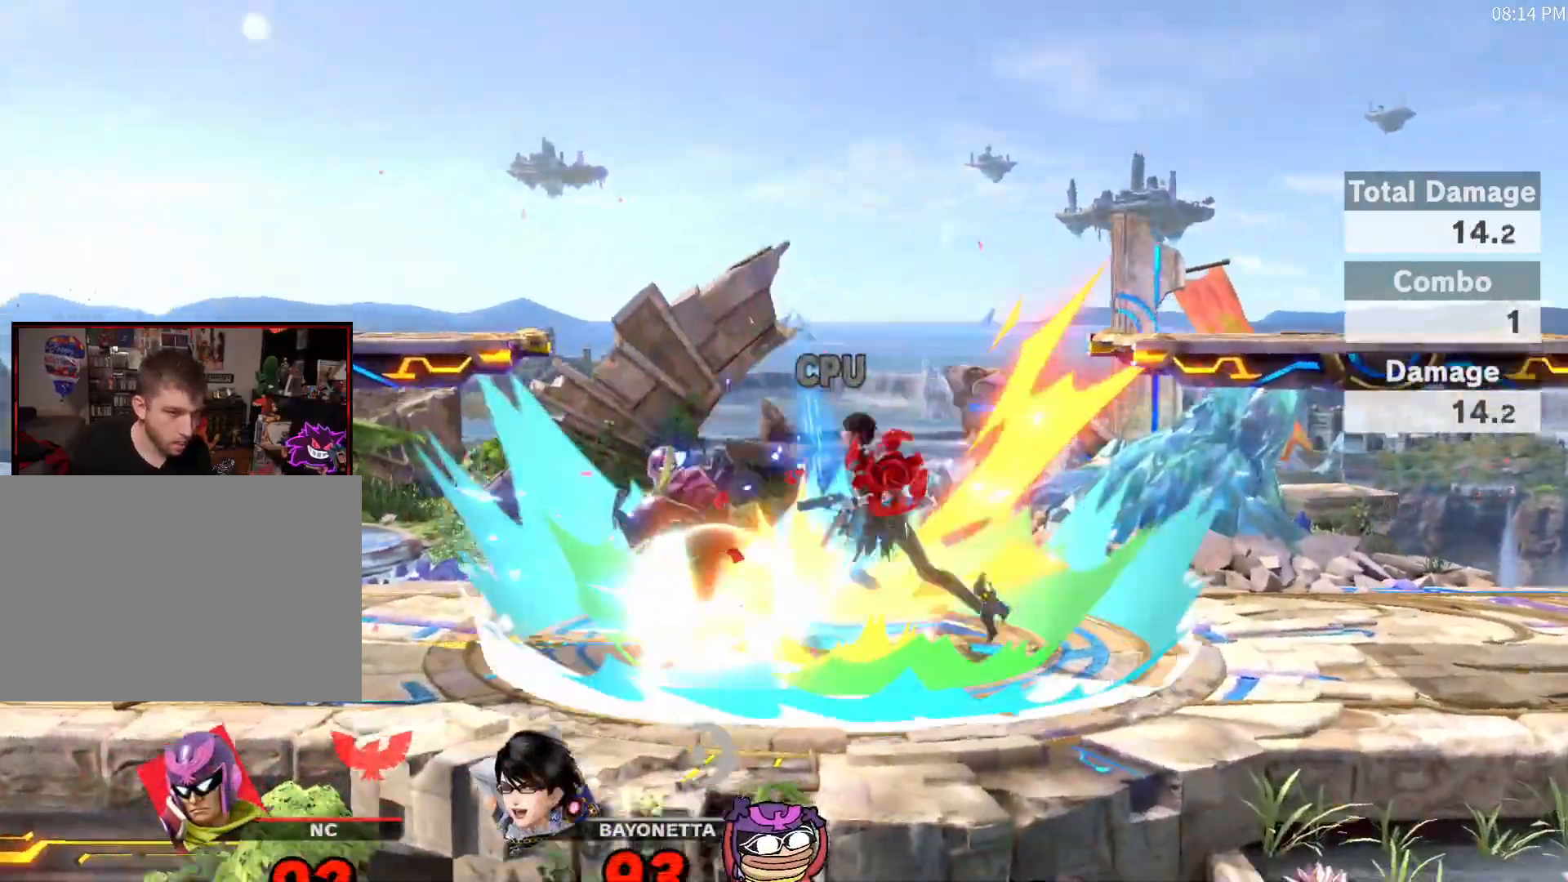
{"dt_ms": 1000, "buttons": [], "left_stick": "center", "right_stick": "center", "events": [[167, "left_stick", "left"], [267, "left_stick", "center"], [300, "X", "down"], [333, "left_stick", "left"], [400, "A", "down"], [483, "left_stick", "right"], [683, "A", "up"], [683, "X", "up"], [800, "left_stick", "center"]]}
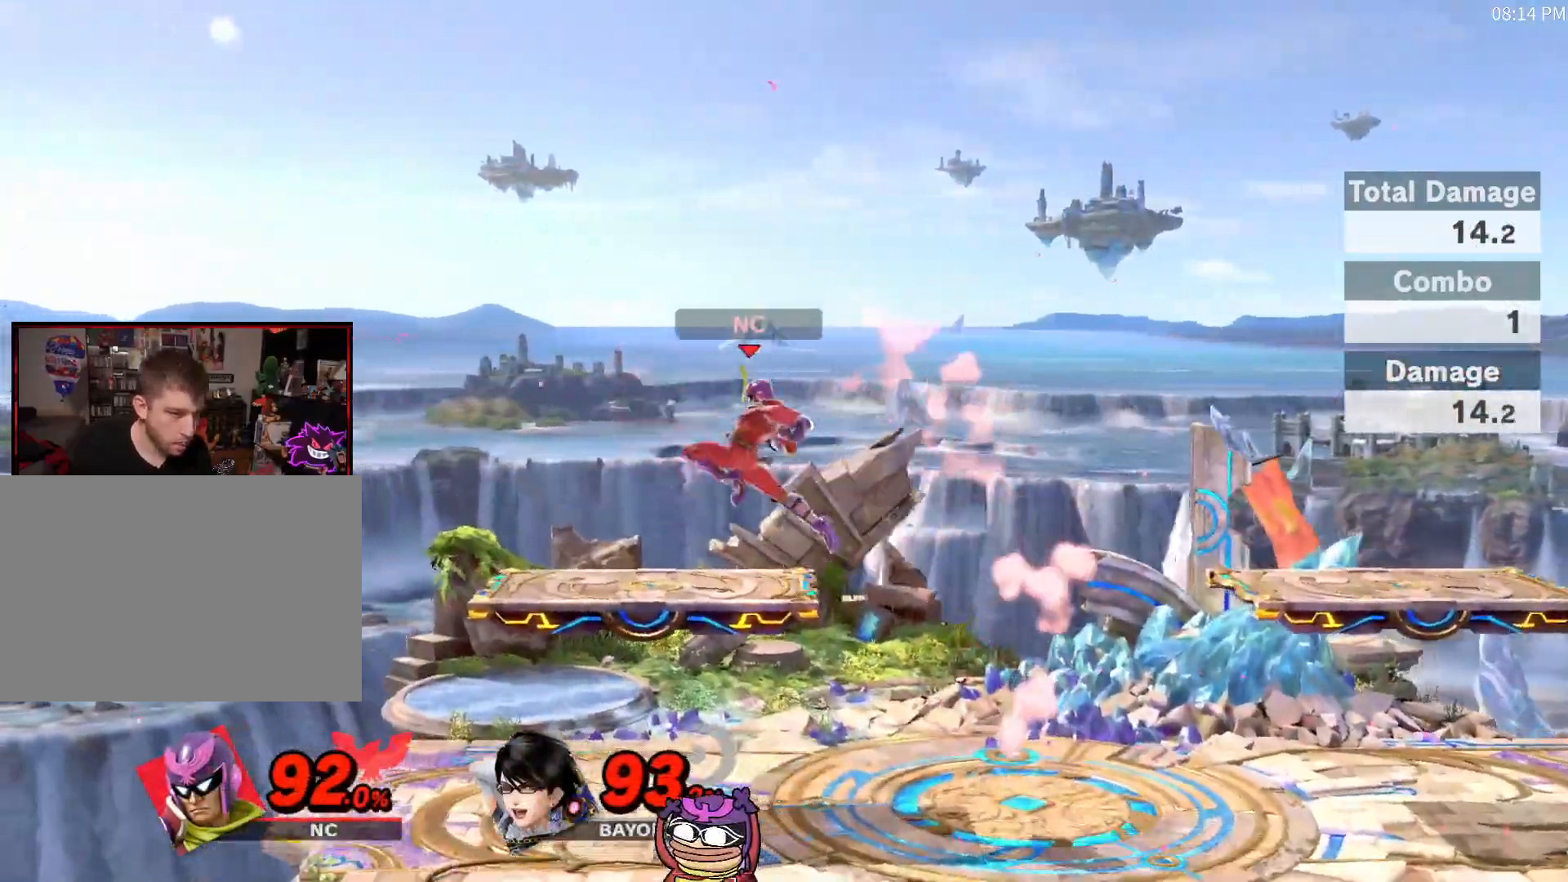
{"dt_ms": 1000, "buttons": [], "left_stick": "up-right", "right_stick": "center", "events": [[467, "left_stick", "left"], [583, "left_stick", "center"], [817, "left_stick", "up-right"], [900, "right_stick", "down"], [967, "right_stick", "center"]]}
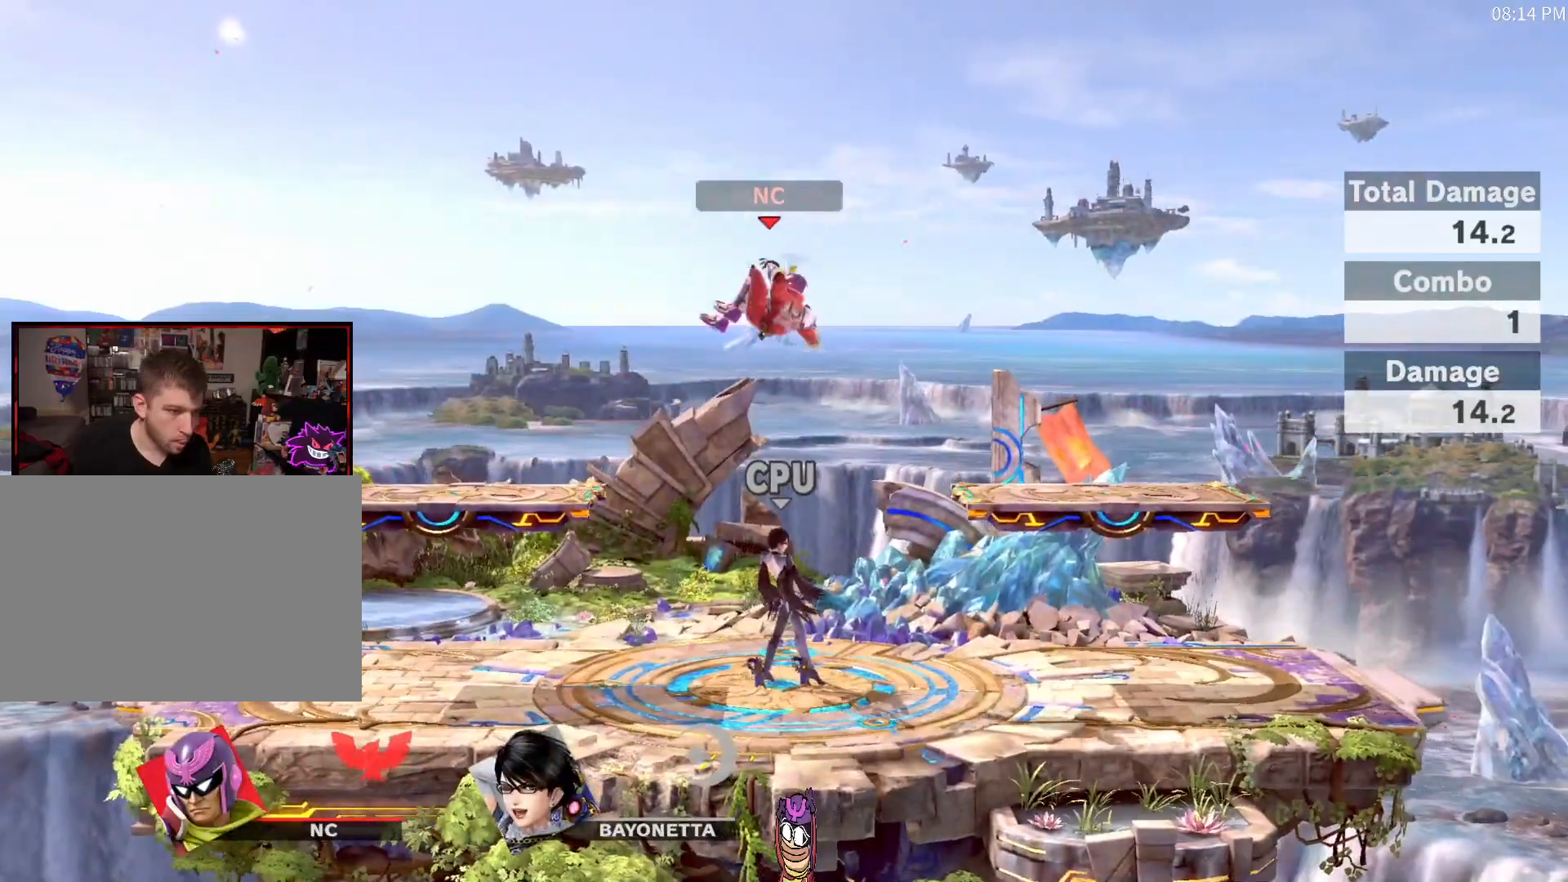
{"dt_ms": 500, "buttons": [], "left_stick": "center", "right_stick": "center", "events": [[83, "left_stick", "down-right"], [333, "left_stick", "center"]]}
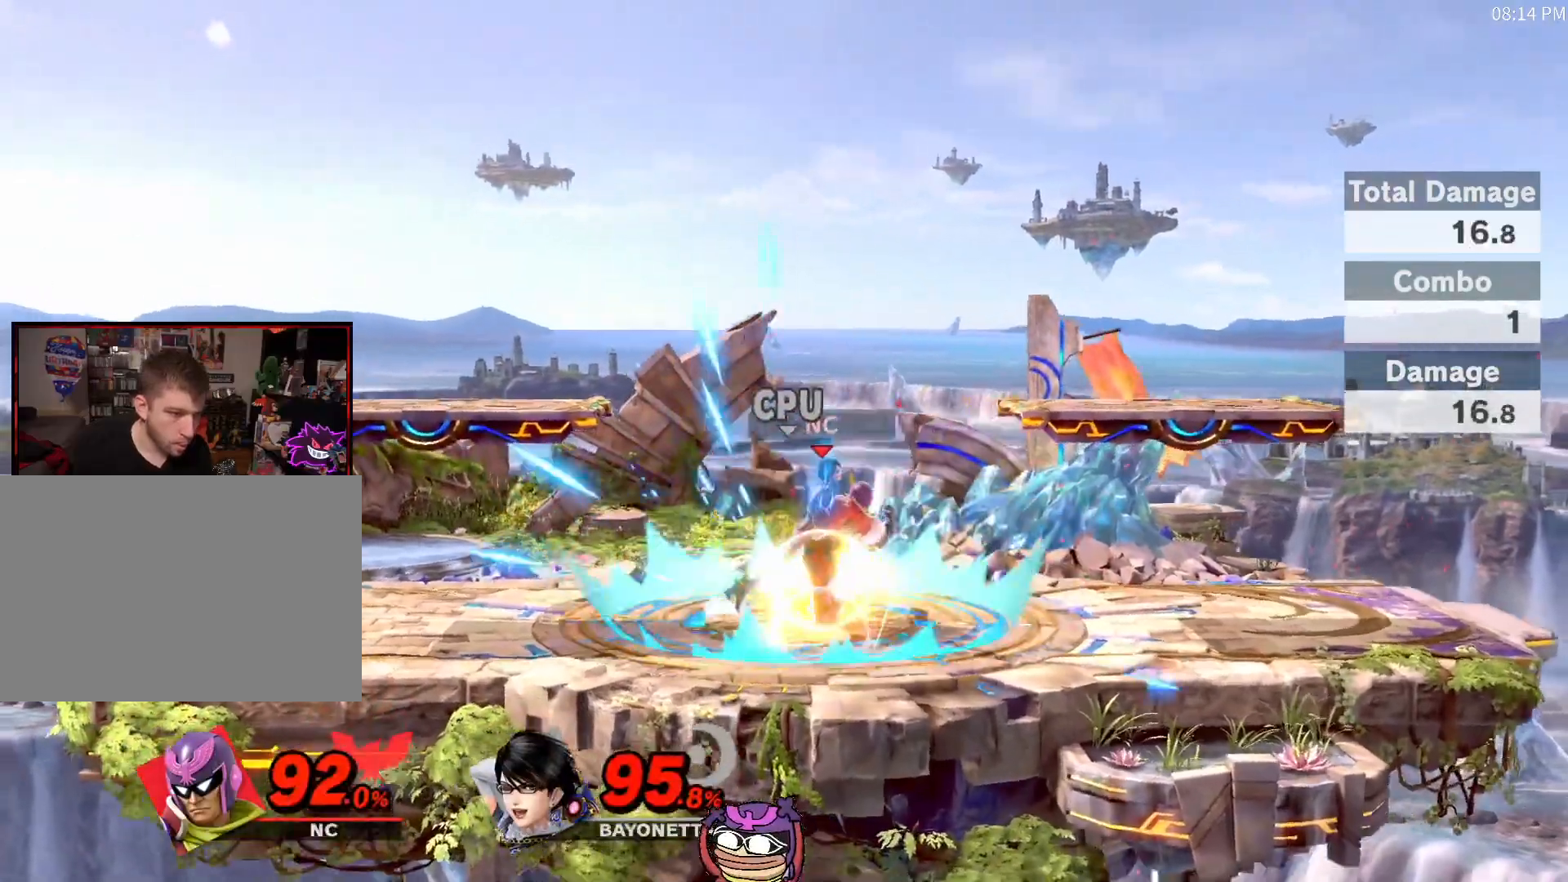
{"dt_ms": 500, "buttons": ["A", "X"], "left_stick": "left", "right_stick": "center", "events": [[250, "X", "down"], [267, "left_stick", "right"], [333, "A", "down"], [450, "left_stick", "left"]]}
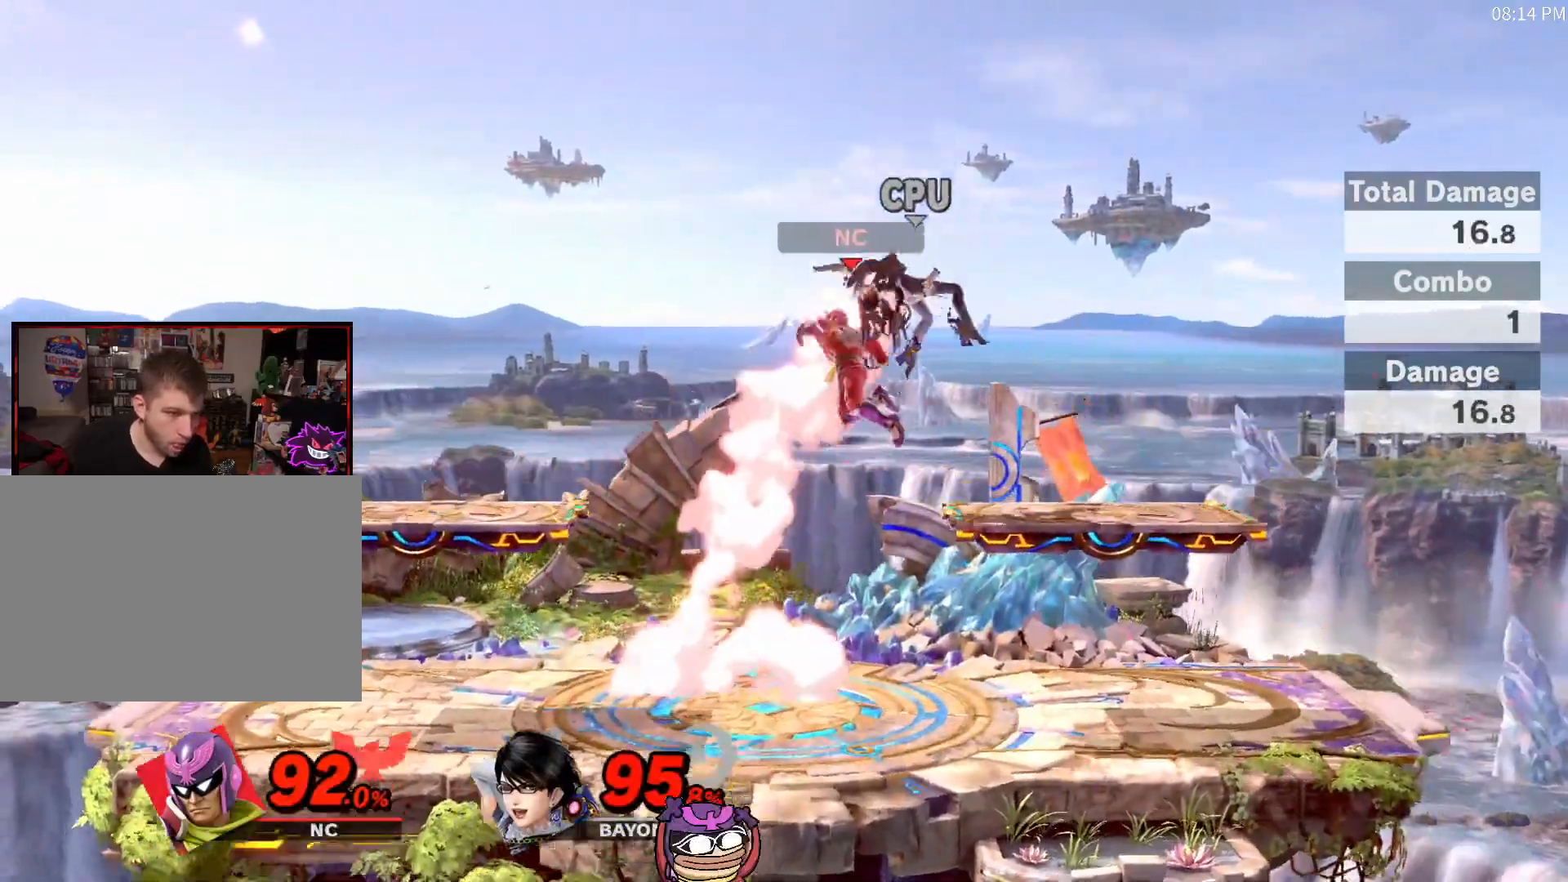
{"dt_ms": 500, "buttons": [], "left_stick": "center", "right_stick": "center", "events": [[17, "X", "up"], [83, "A", "up"], [150, "left_stick", "center"], [183, "Z", "down"], [250, "DPAD_UP", "down"], [300, "Z", "up"], [333, "DPAD_UP", "up"], [350, "Z", "down"], [400, "Z", "up"]]}
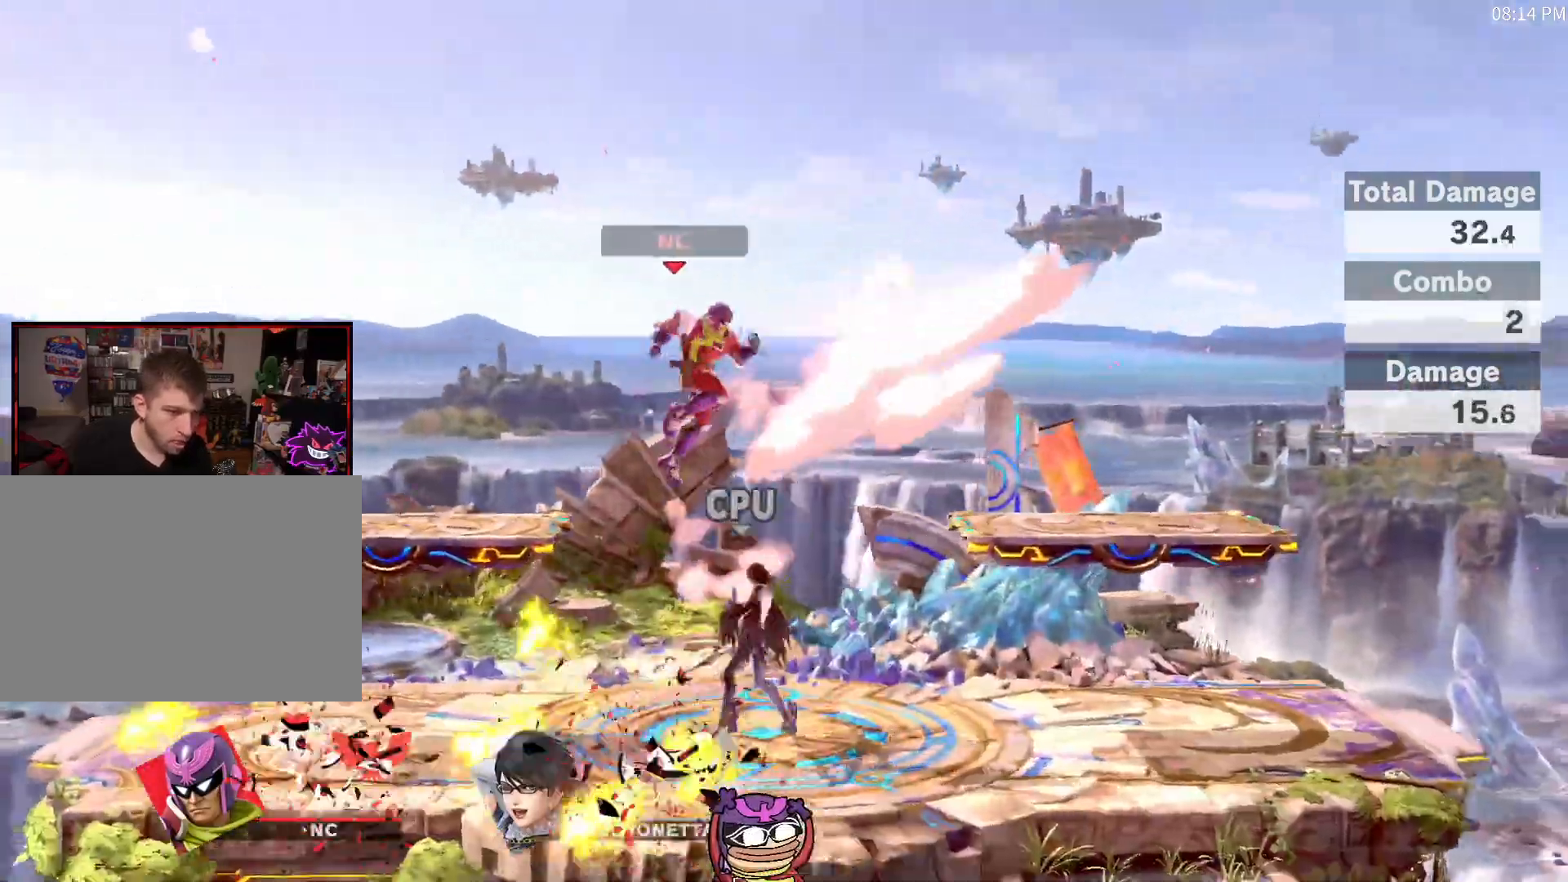
{"dt_ms": 500, "buttons": [], "left_stick": "center", "right_stick": "center", "events": []}
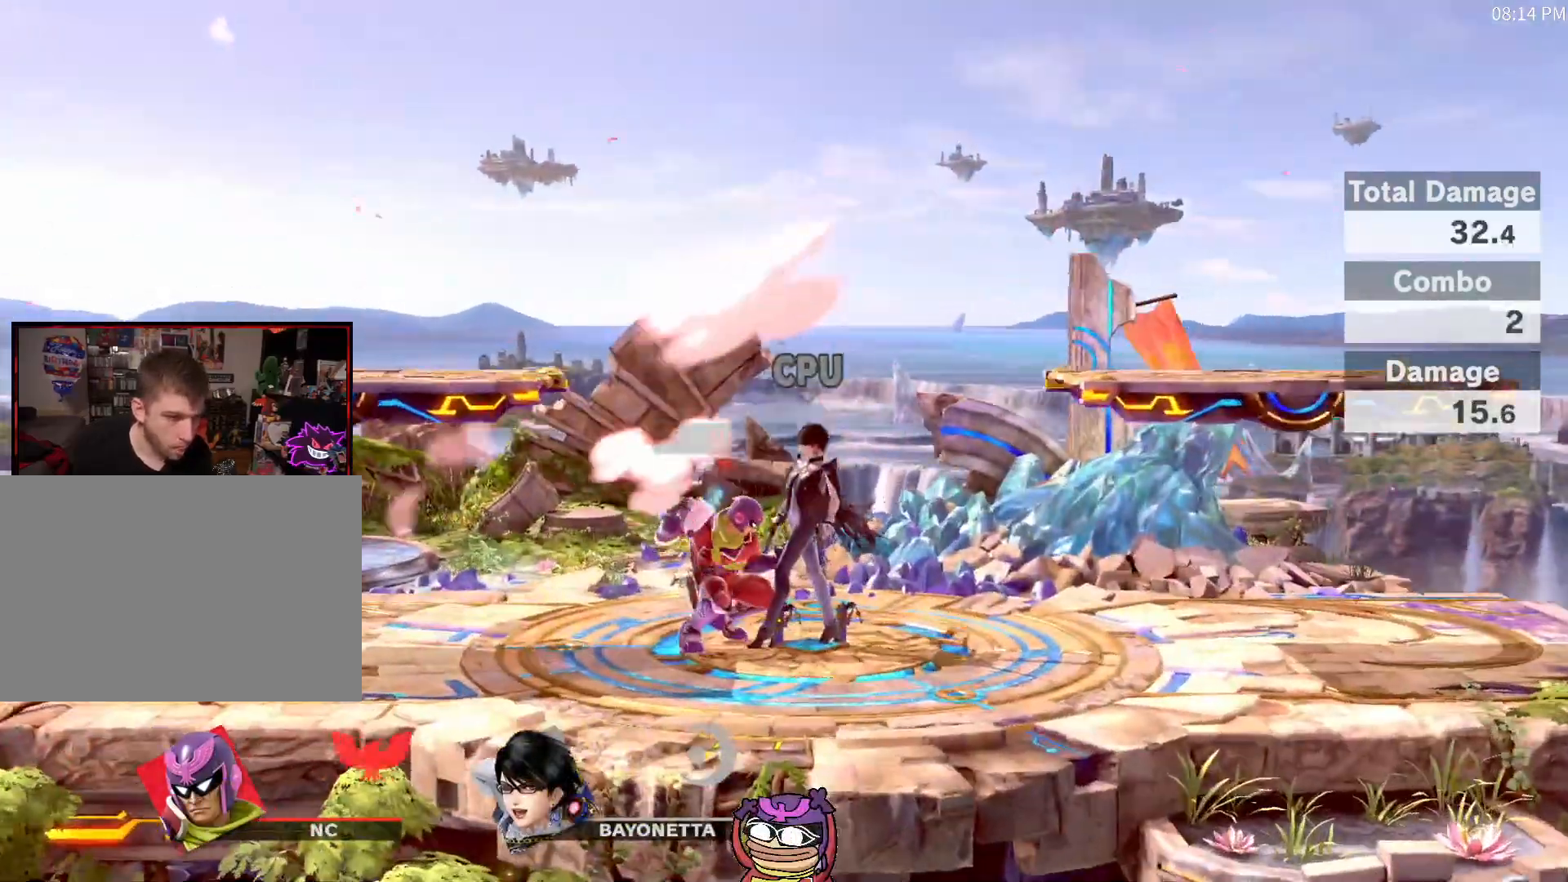
{"dt_ms": 500, "buttons": [], "left_stick": "center", "right_stick": "center", "events": [[83, "right_stick", "down"], [117, "left_stick", "up"], [150, "right_stick", "center"], [233, "left_stick", "down-right"], [367, "left_stick", "center"]]}
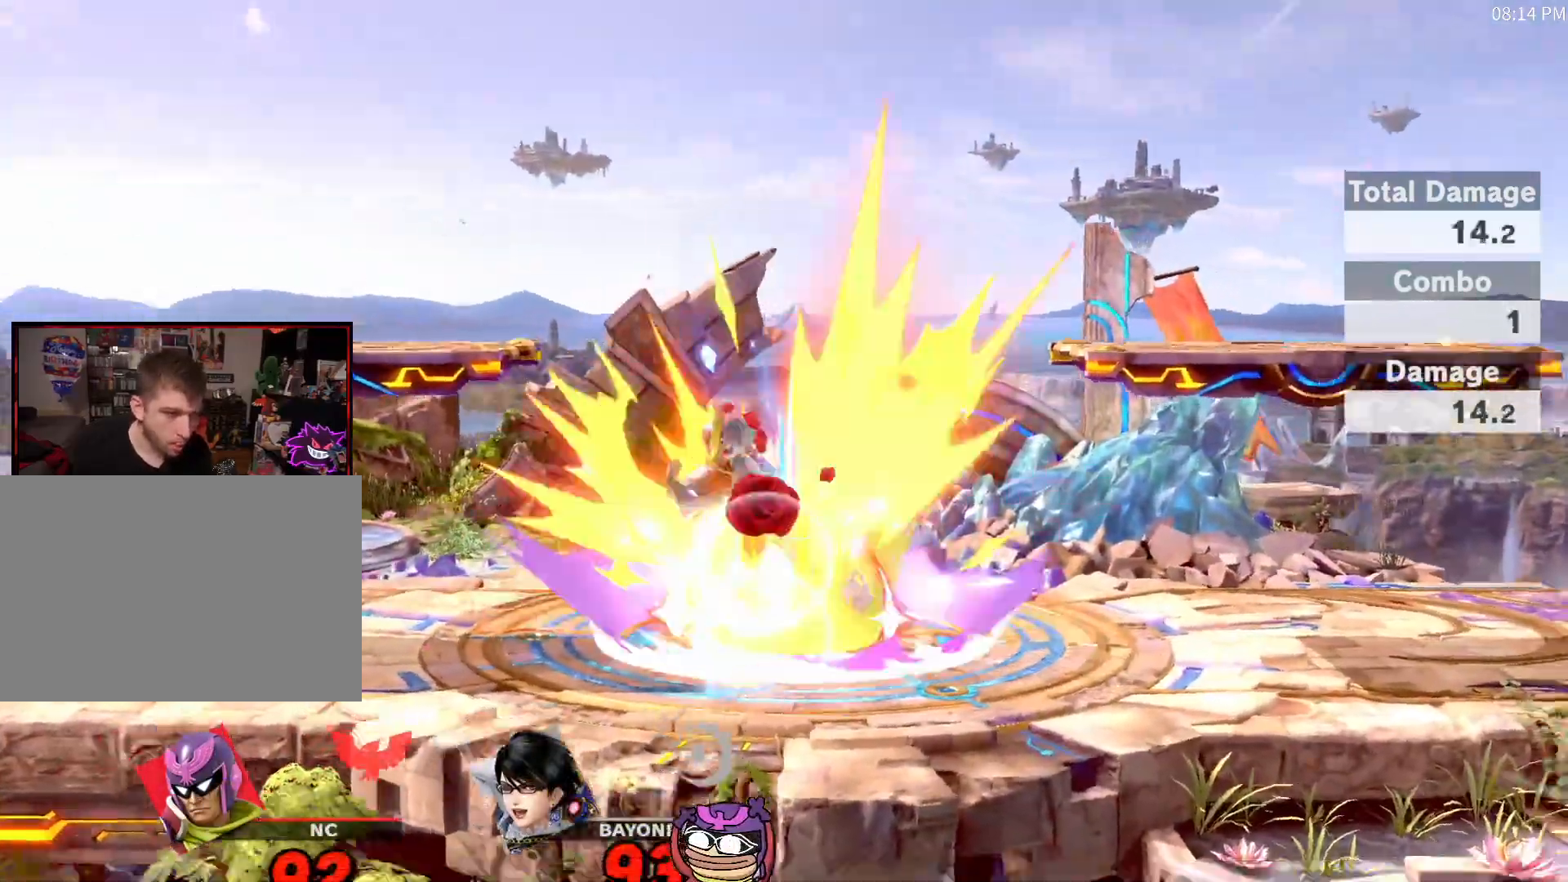
{"dt_ms": 500, "buttons": ["X"], "left_stick": "left", "right_stick": "center", "events": [[400, "X", "down"], [467, "left_stick", "left"]]}
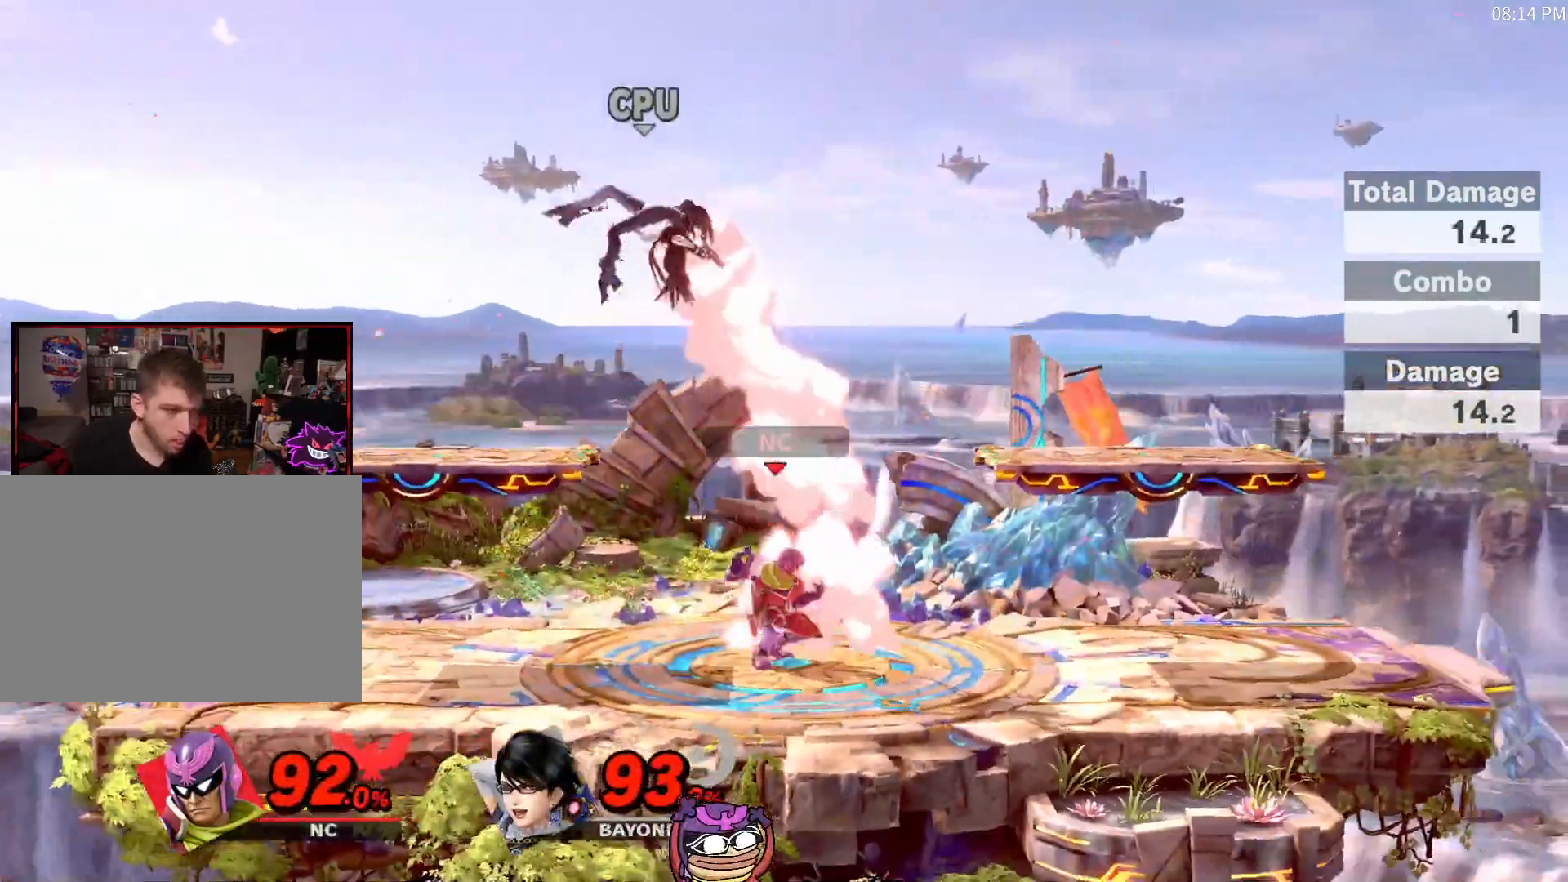
{"dt_ms": 500, "buttons": [], "left_stick": "center", "right_stick": "center", "events": [[17, "A", "down"], [50, "X", "up"], [83, "left_stick", "right"], [167, "A", "up"], [267, "left_stick", "center"]]}
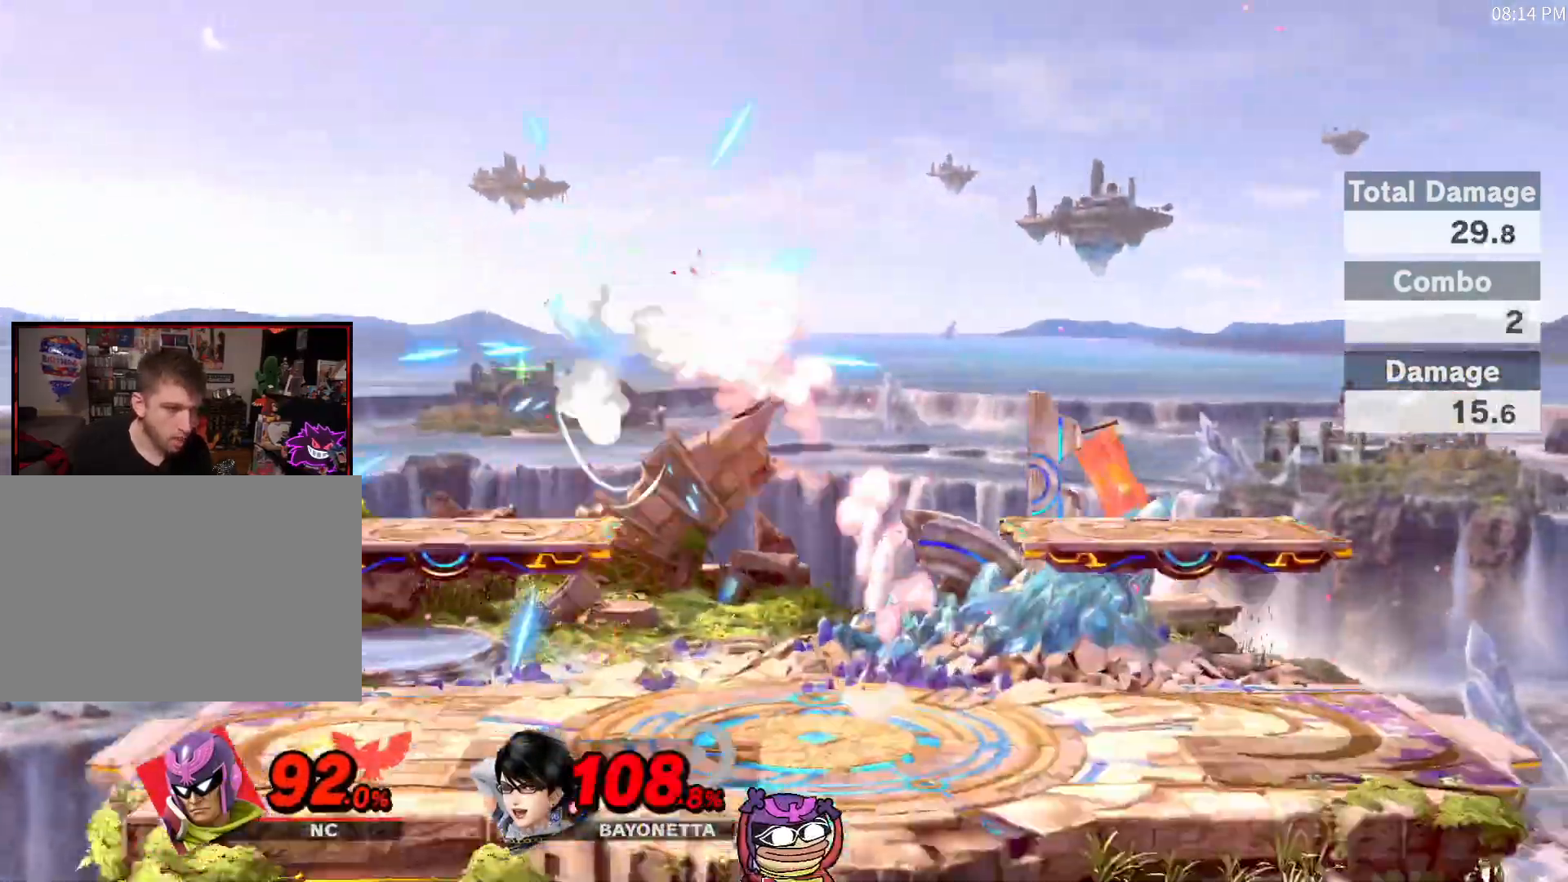
{"dt_ms": 500, "buttons": [], "left_stick": "center", "right_stick": "center", "events": []}
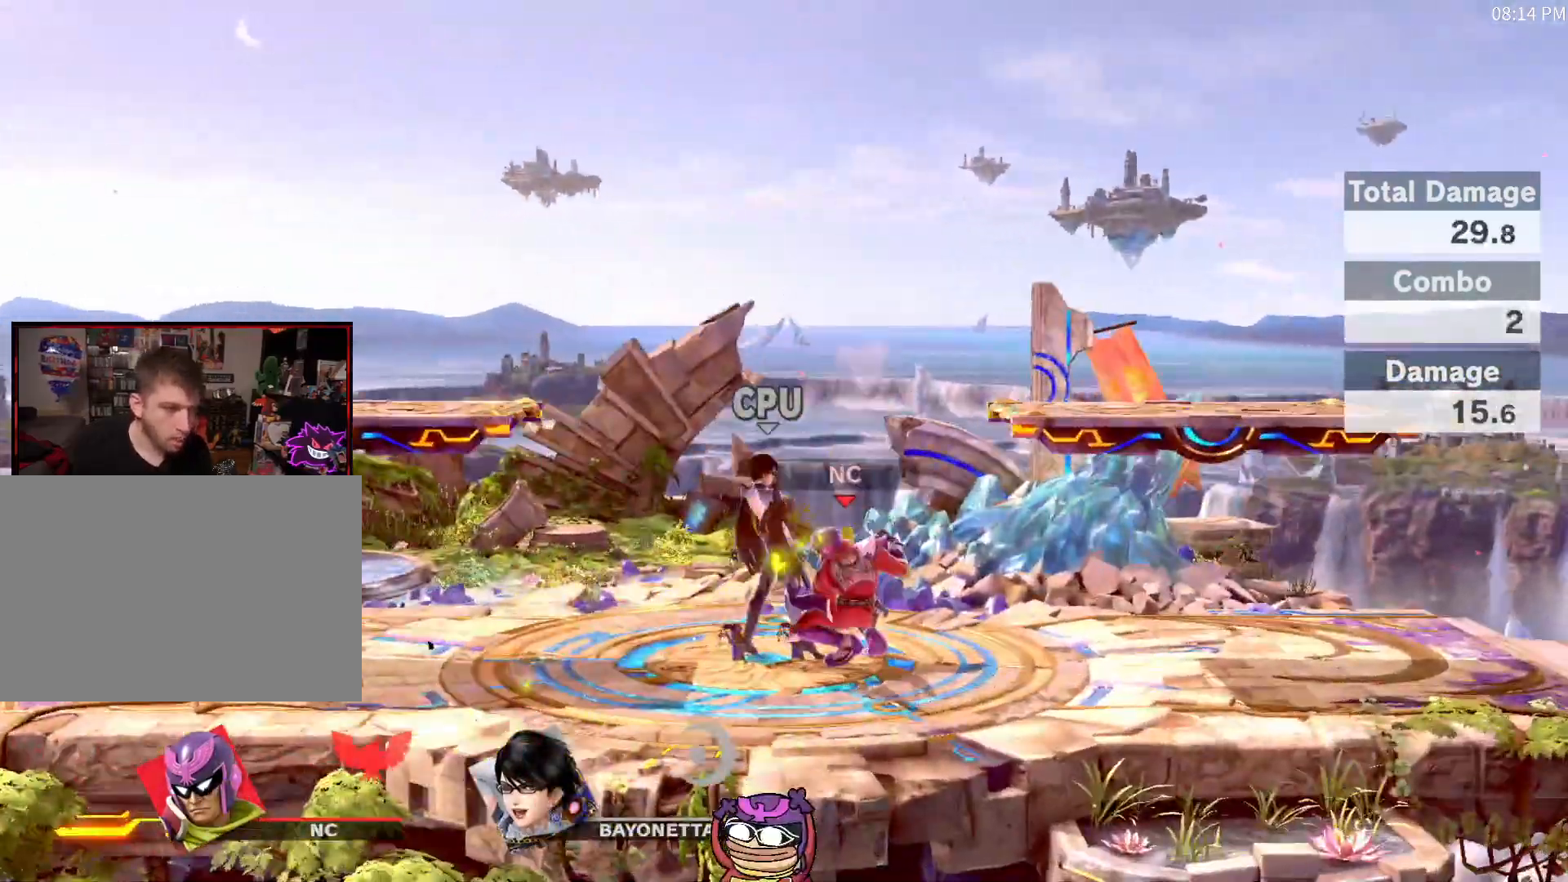
{"dt_ms": 500, "buttons": [], "left_stick": "center", "right_stick": "center", "events": [[50, "left_stick", "left"], [250, "left_stick", "center"]]}